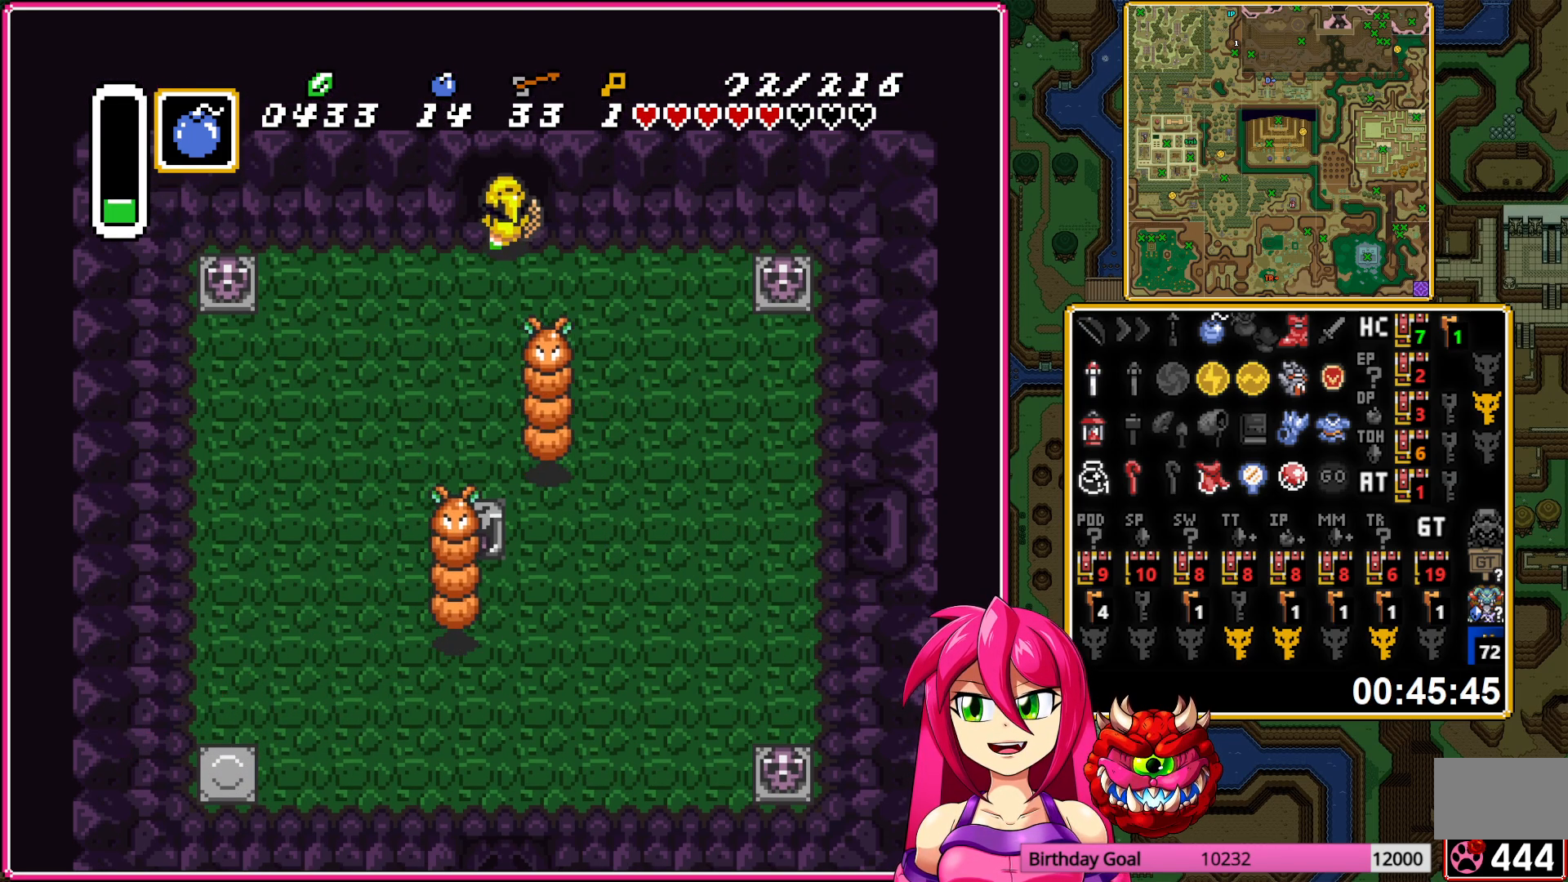
Gameplay with a controller (Nintendo layout); each line is a JSON object with the inputs held at the frame after it. "events" lists button and stick changes between this image and that frame as [ms after this image, input, new state], when the widget could be followed in between. Not read: L3 R3.
{"buttons": ["DPAD_UP"], "events": []}
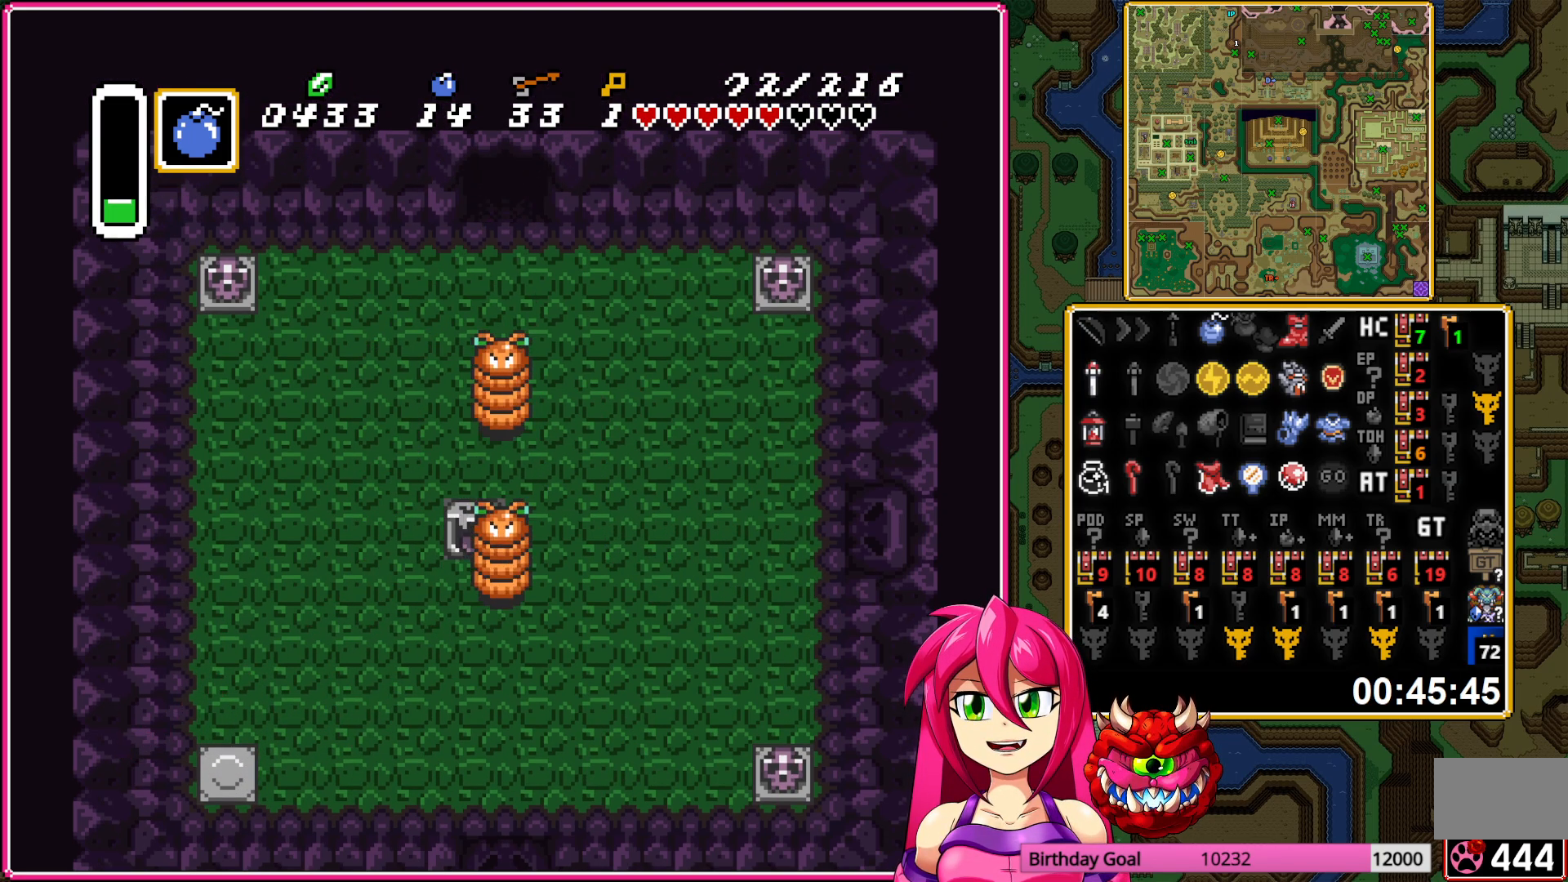
{"buttons": ["DPAD_UP"], "events": []}
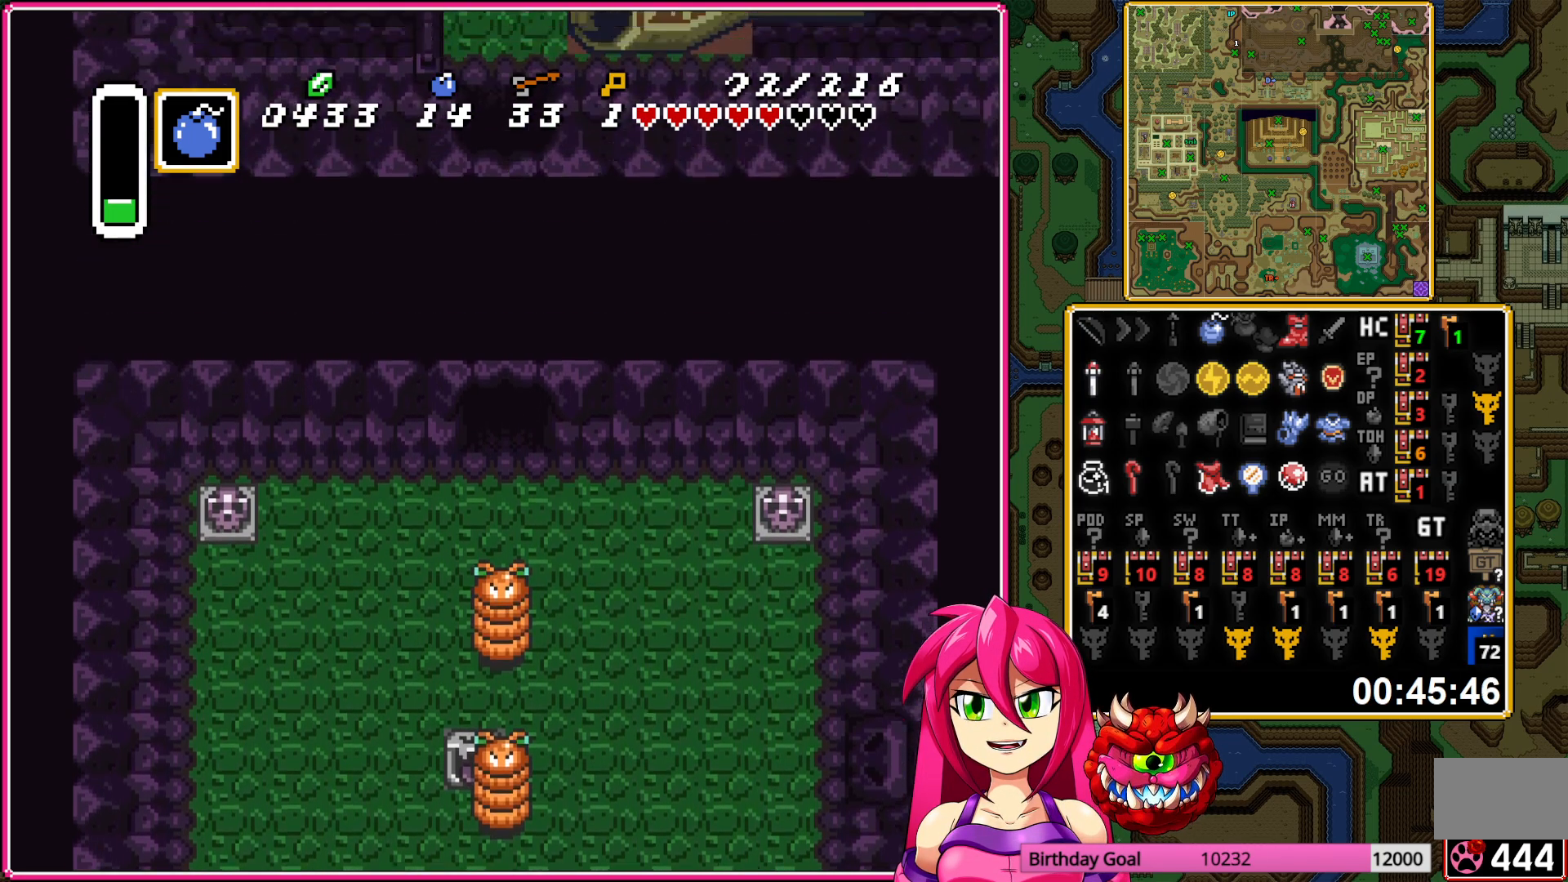
{"buttons": ["DPAD_UP"], "events": []}
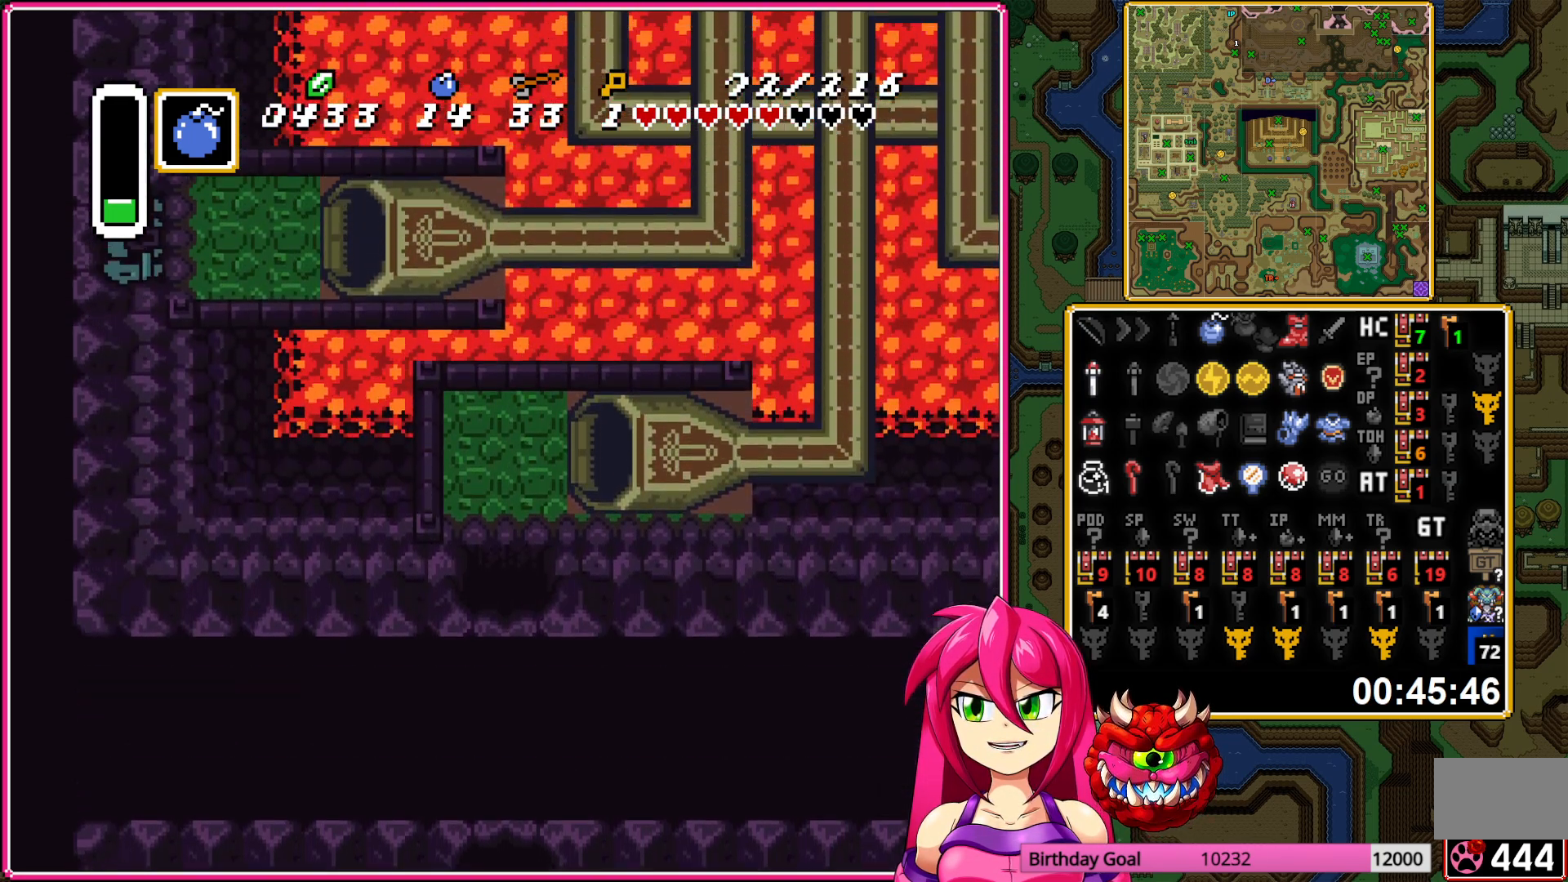
{"buttons": ["DPAD_UP"], "events": []}
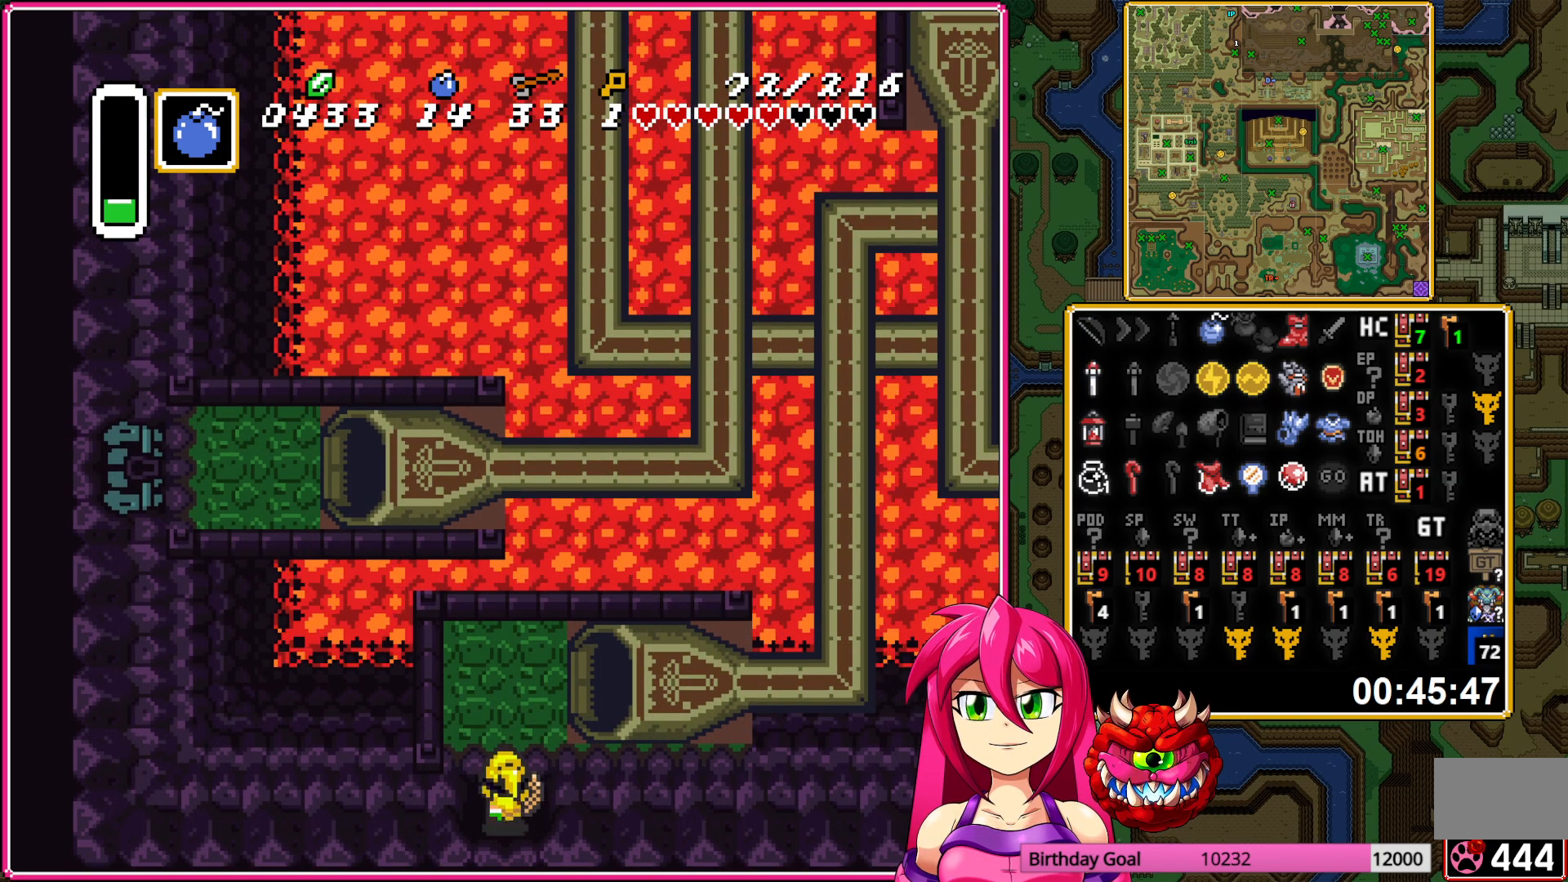
{"buttons": ["DPAD_RIGHT"], "events": [[17, "DPAD_RIGHT", "down"], [200, "DPAD_UP", "up"]]}
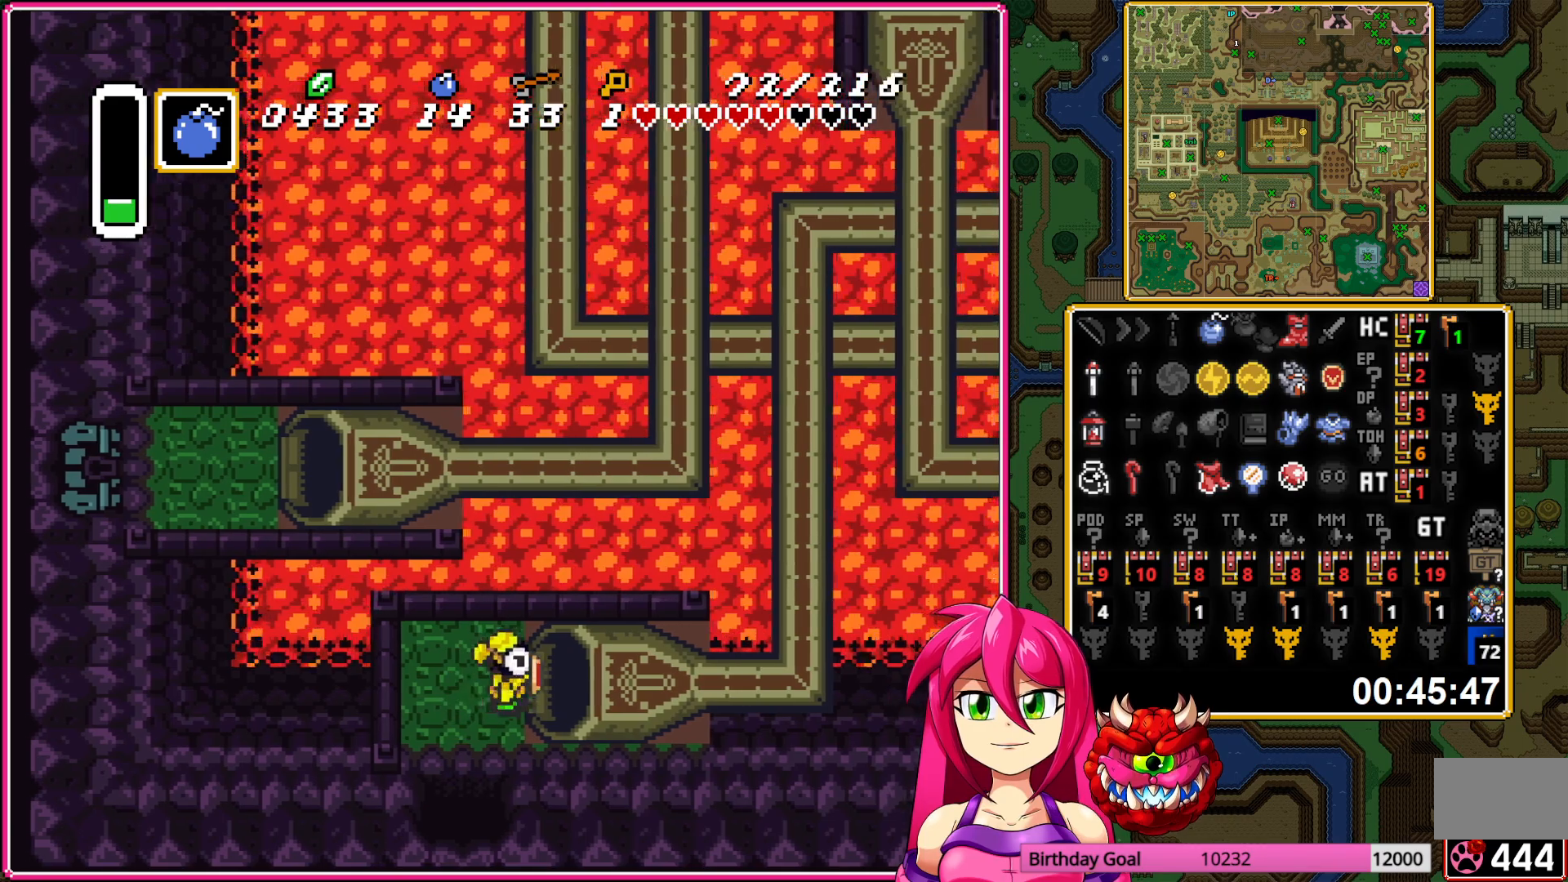
{"buttons": [], "events": [[267, "DPAD_RIGHT", "up"]]}
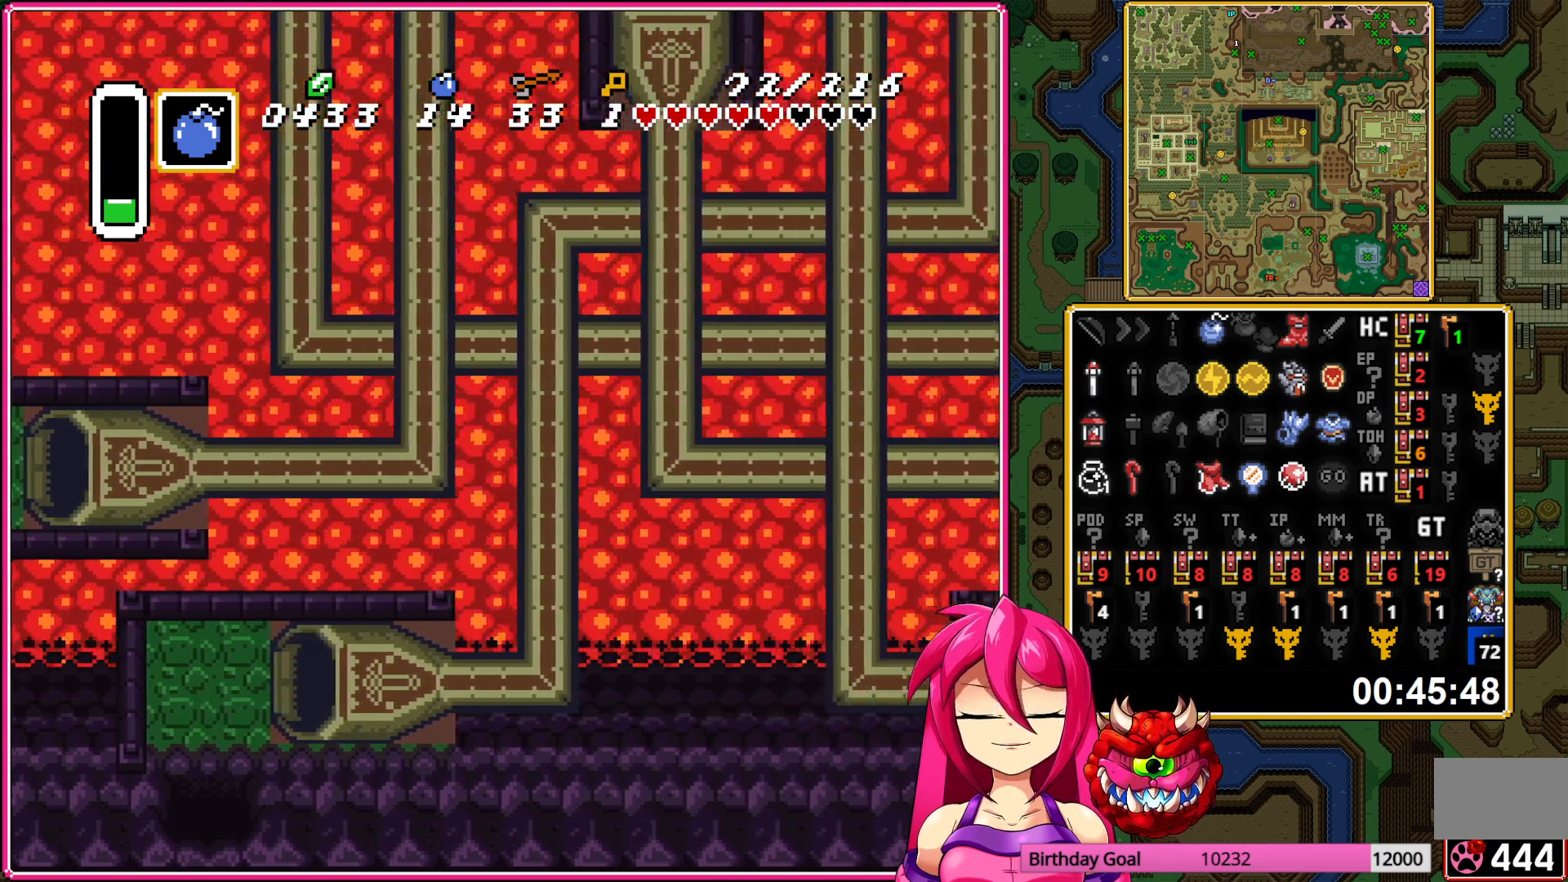
{"buttons": [], "events": []}
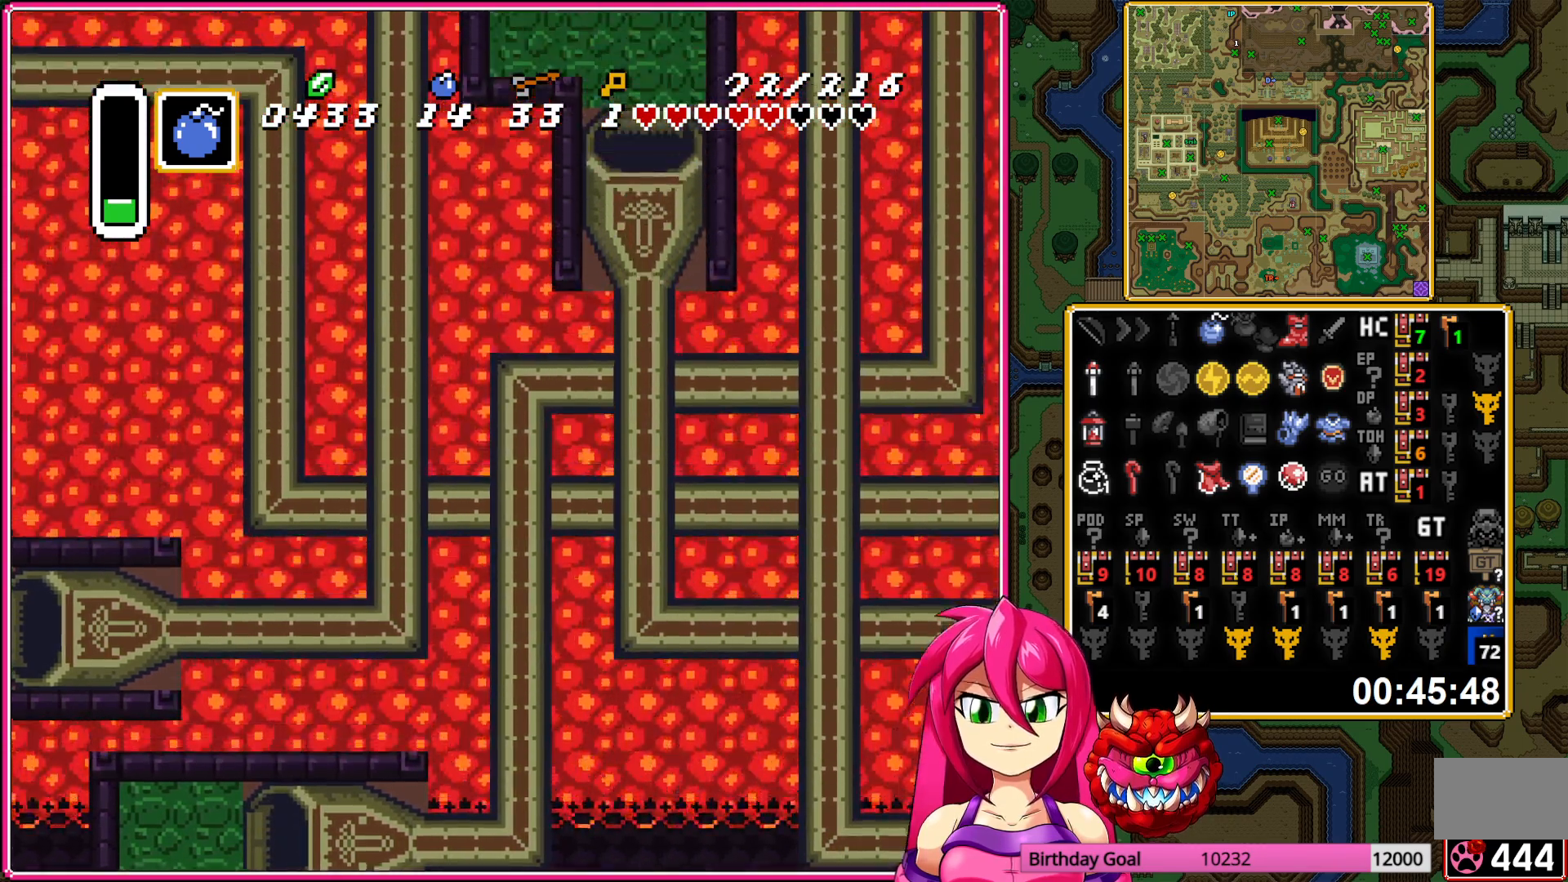
{"buttons": [], "events": []}
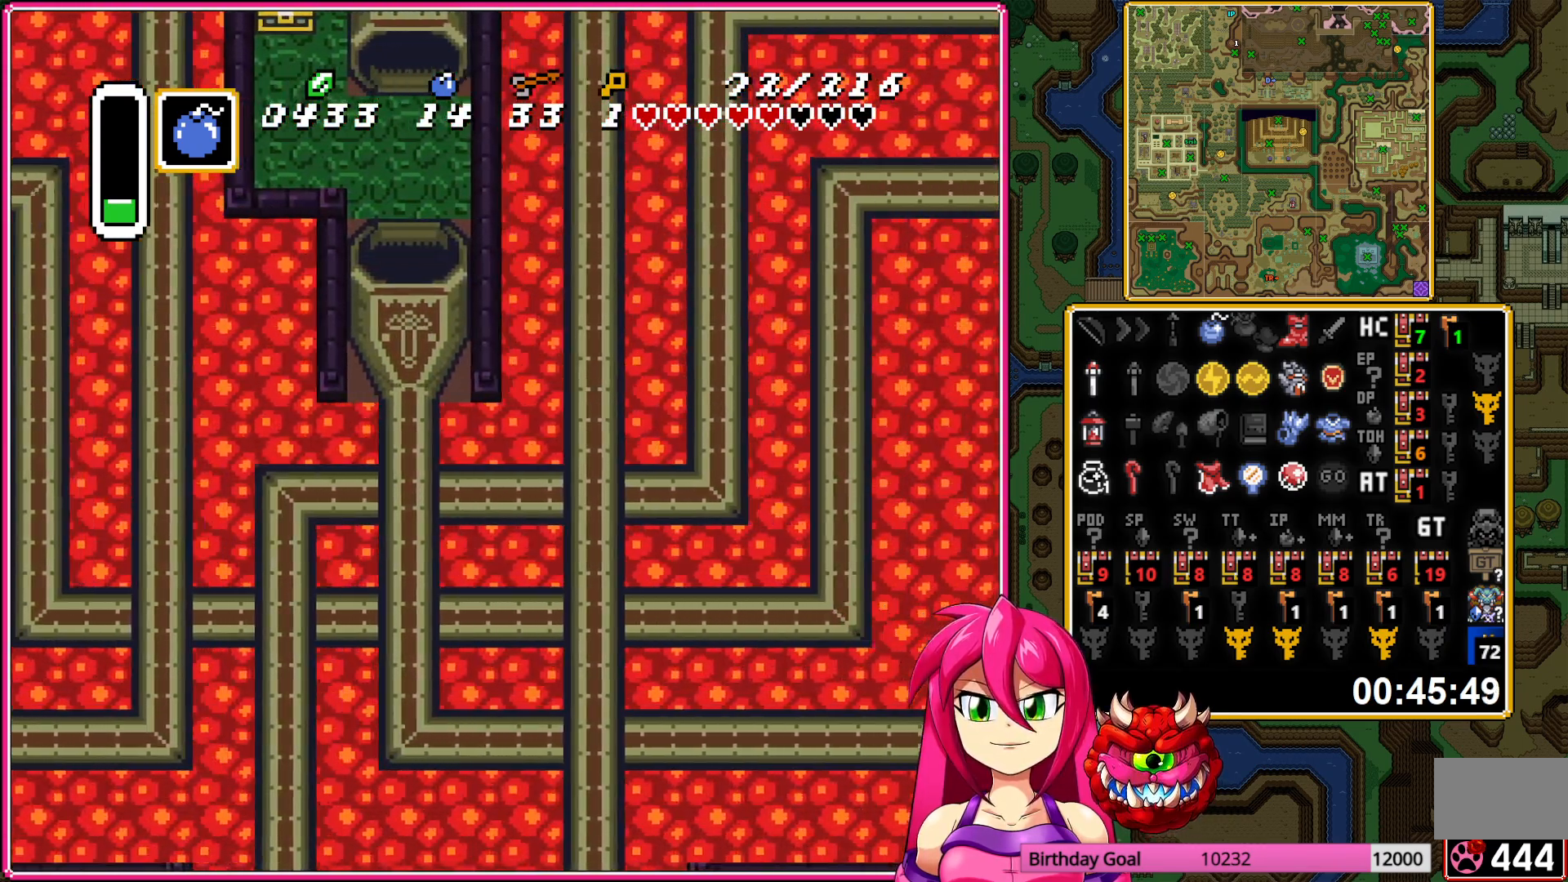
{"buttons": [], "events": []}
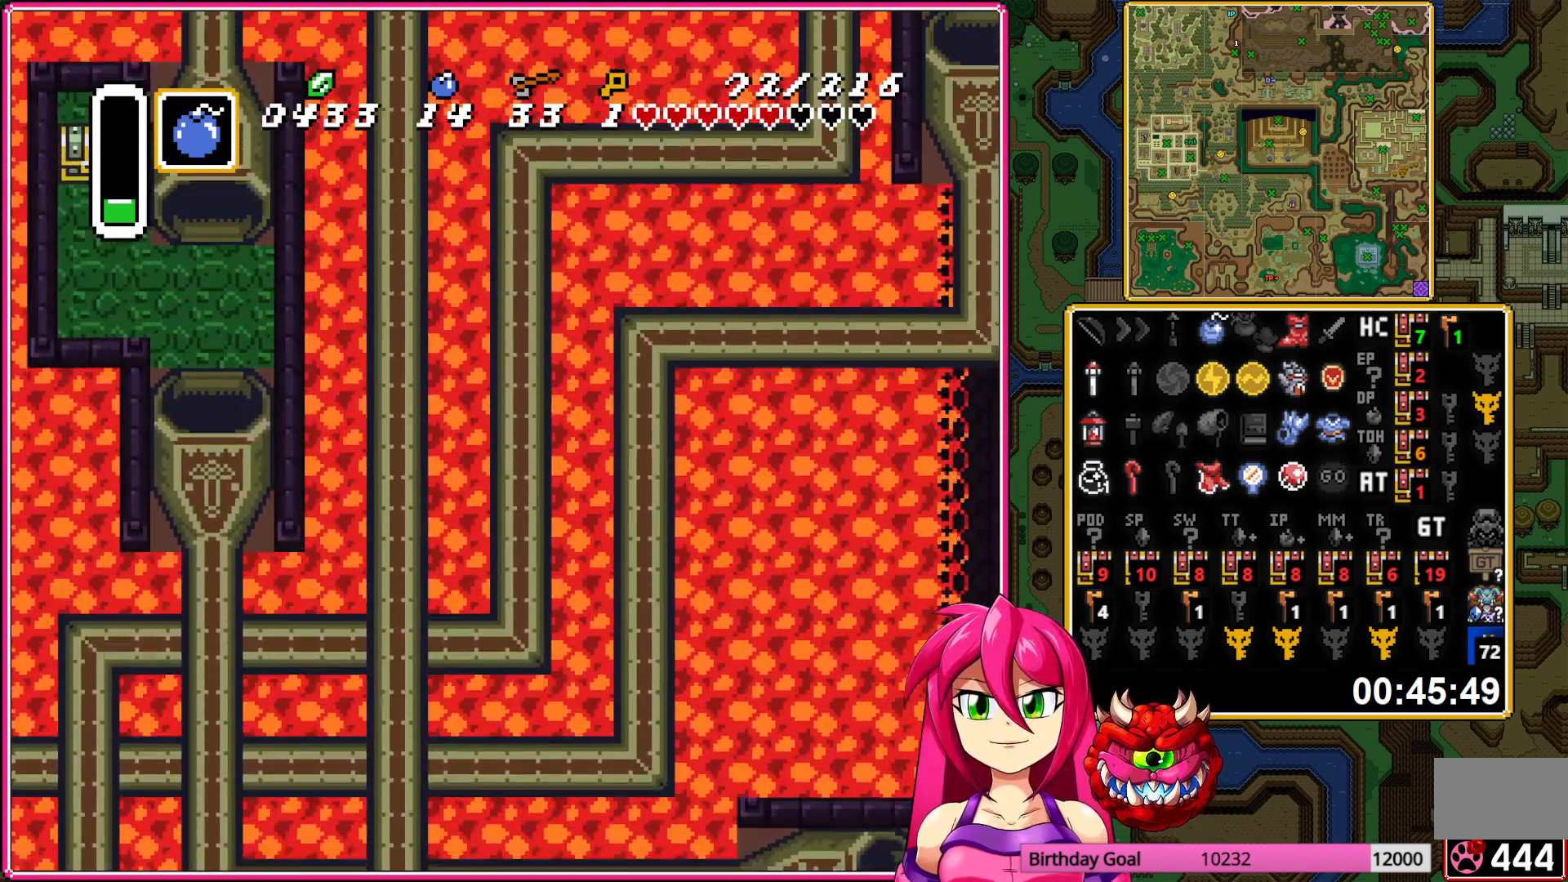
{"buttons": ["DPAD_RIGHT"], "events": [[300, "DPAD_RIGHT", "down"]]}
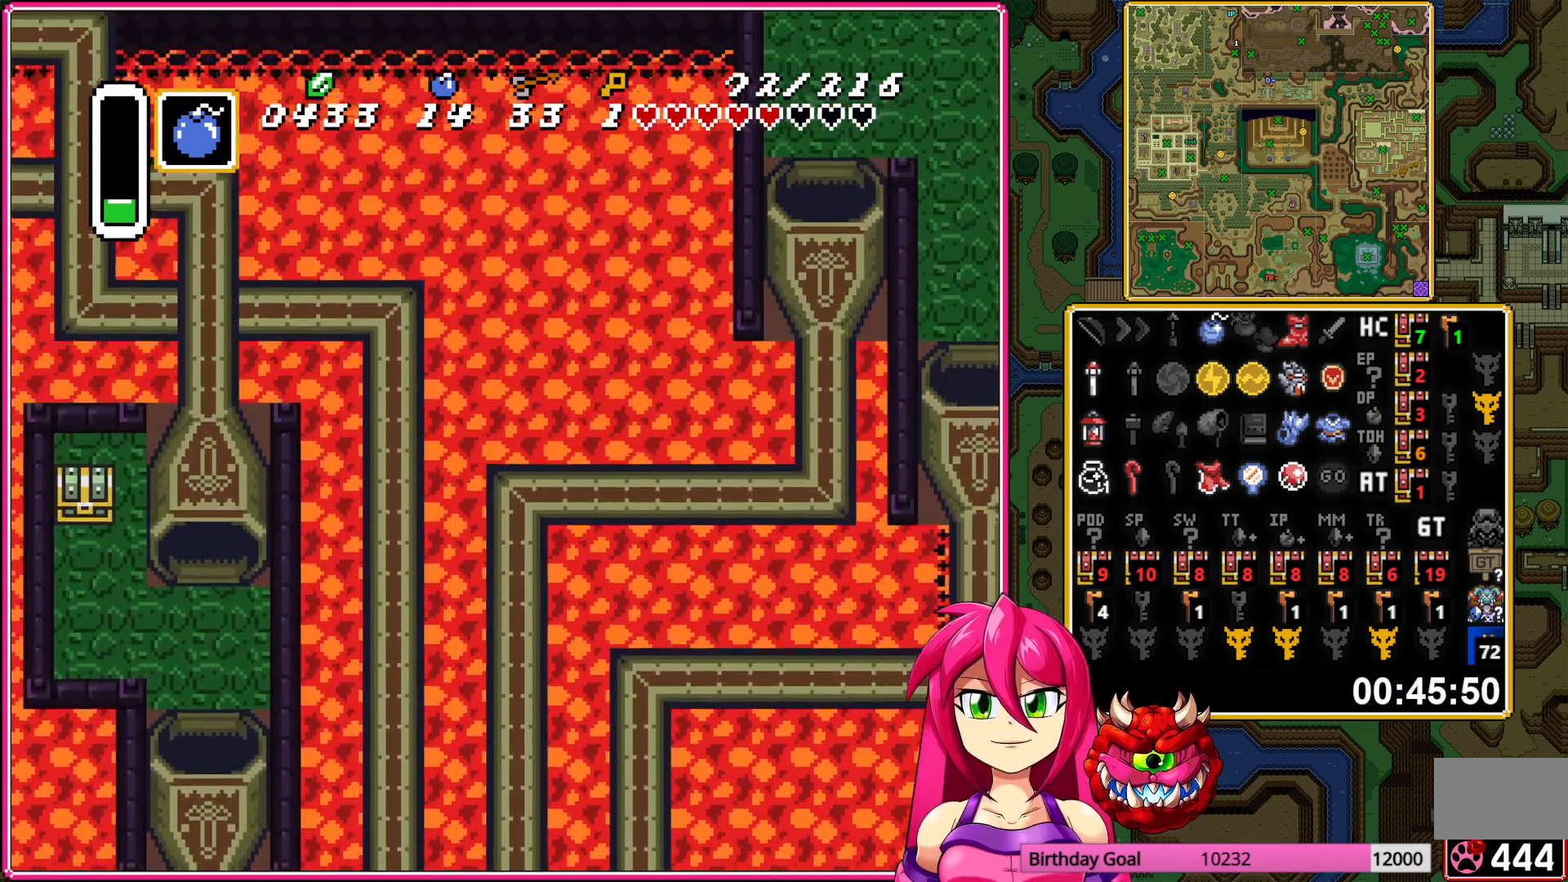
{"buttons": ["DPAD_RIGHT"], "events": []}
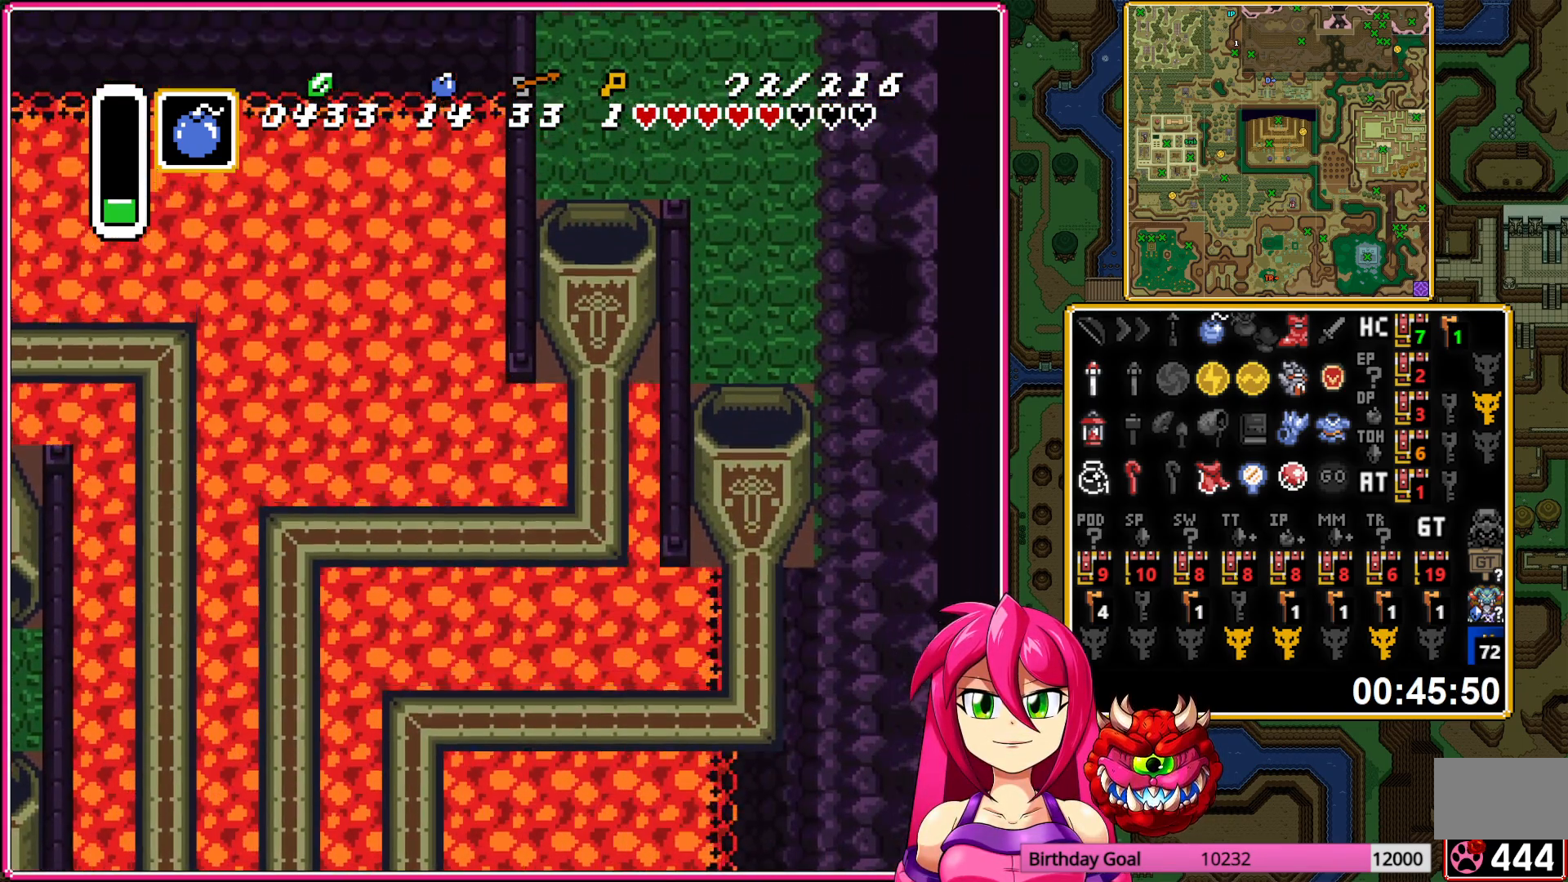
{"buttons": ["DPAD_UP", "DPAD_RIGHT"], "events": [[417, "DPAD_UP", "down"]]}
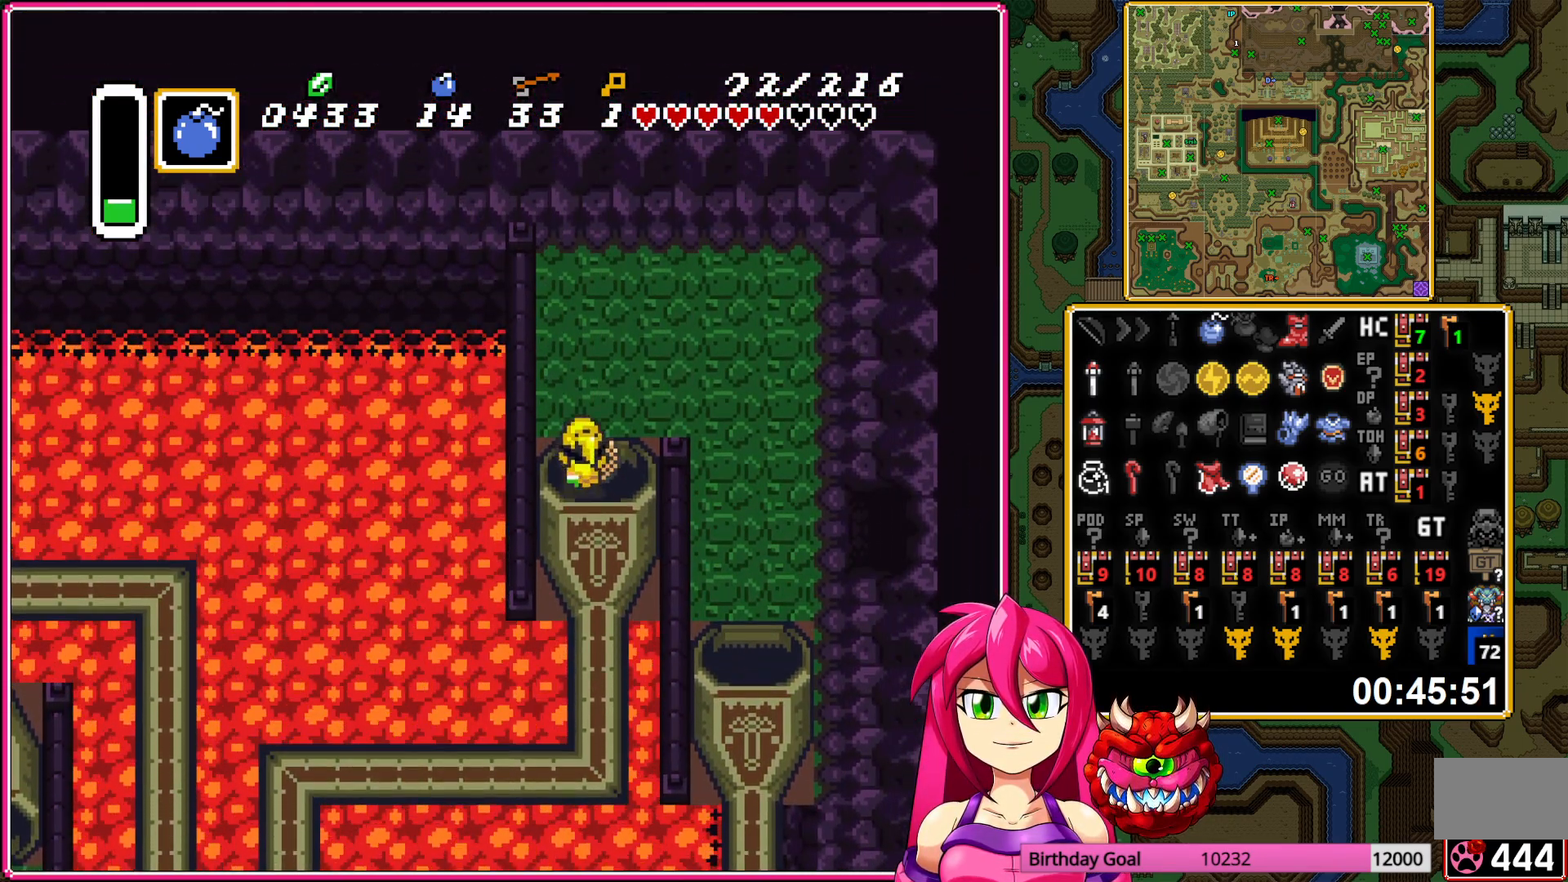
{"buttons": ["A", "DPAD_DOWN"], "events": [[83, "DPAD_UP", "up"], [417, "A", "down"], [450, "DPAD_DOWN", "down"], [483, "DPAD_RIGHT", "up"]]}
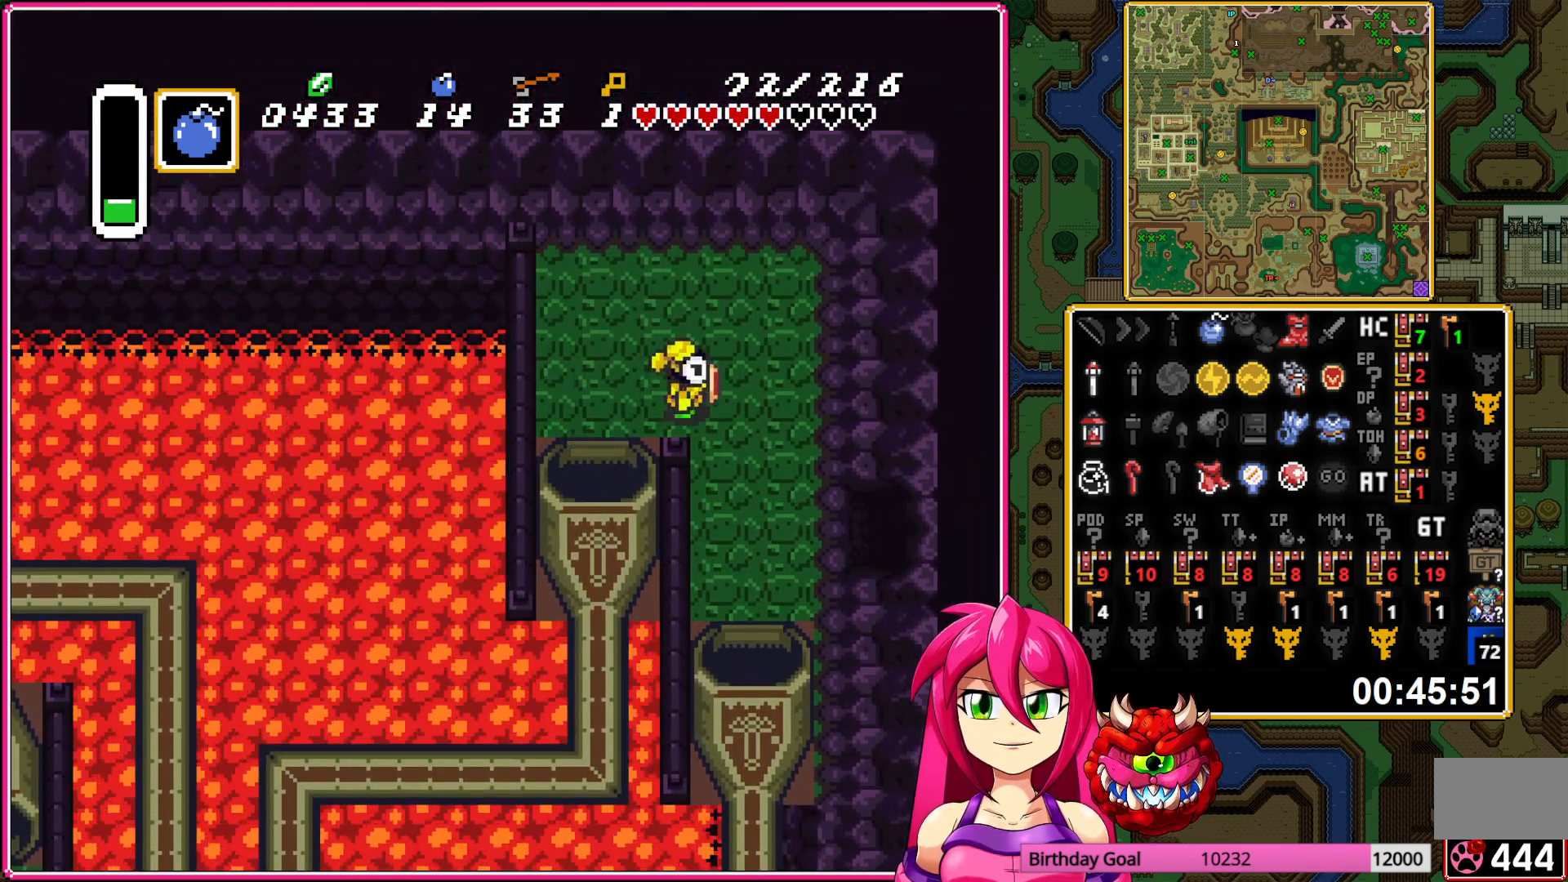
{"buttons": ["A"], "events": [[150, "DPAD_DOWN", "up"]]}
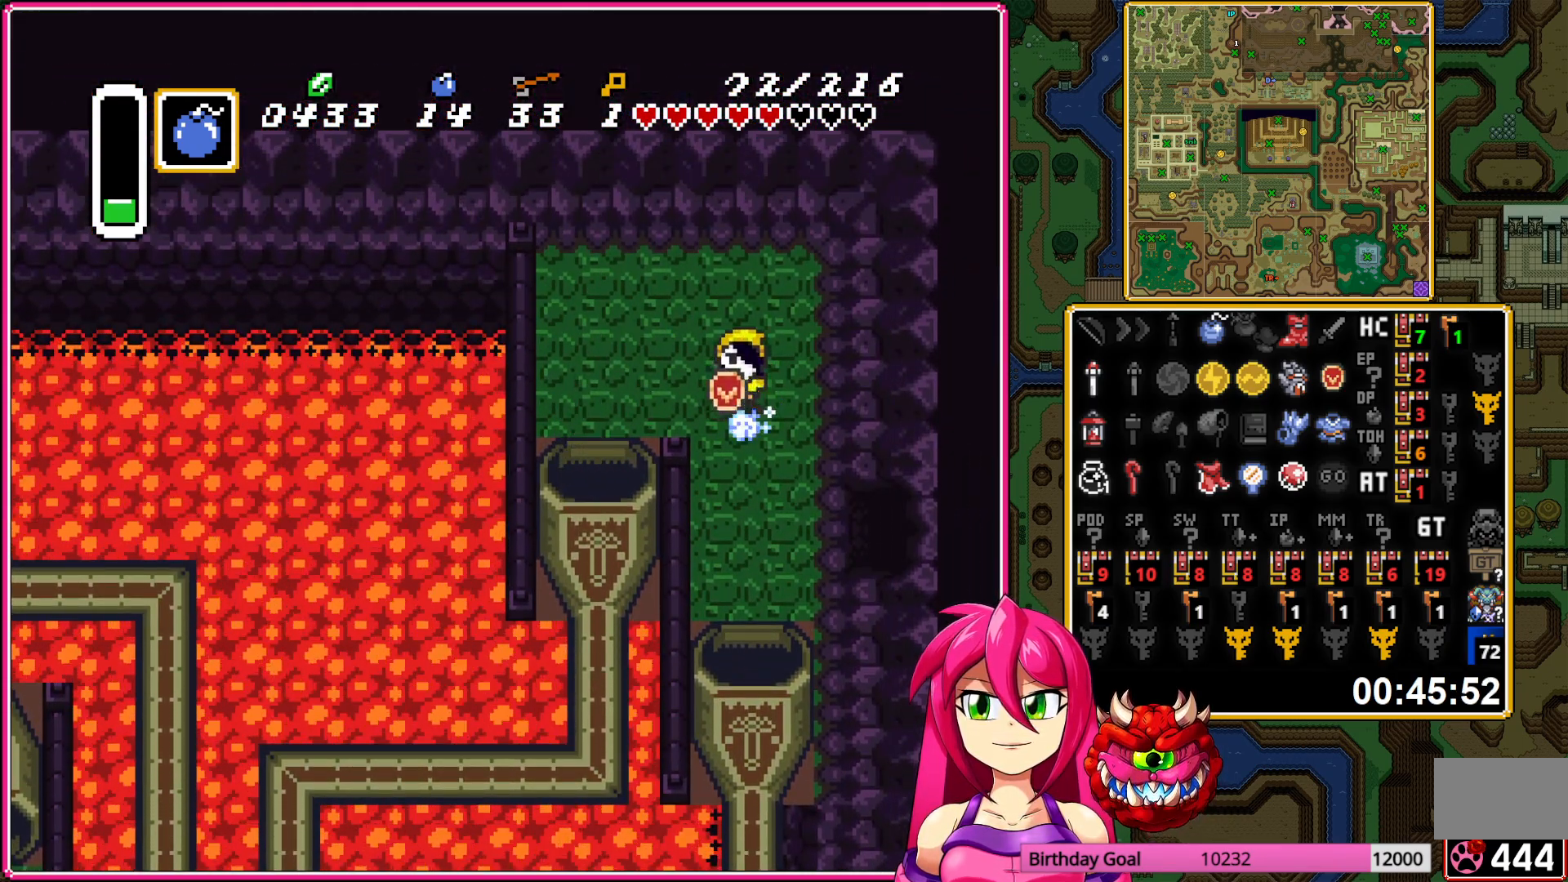
{"buttons": [], "events": [[83, "A", "up"]]}
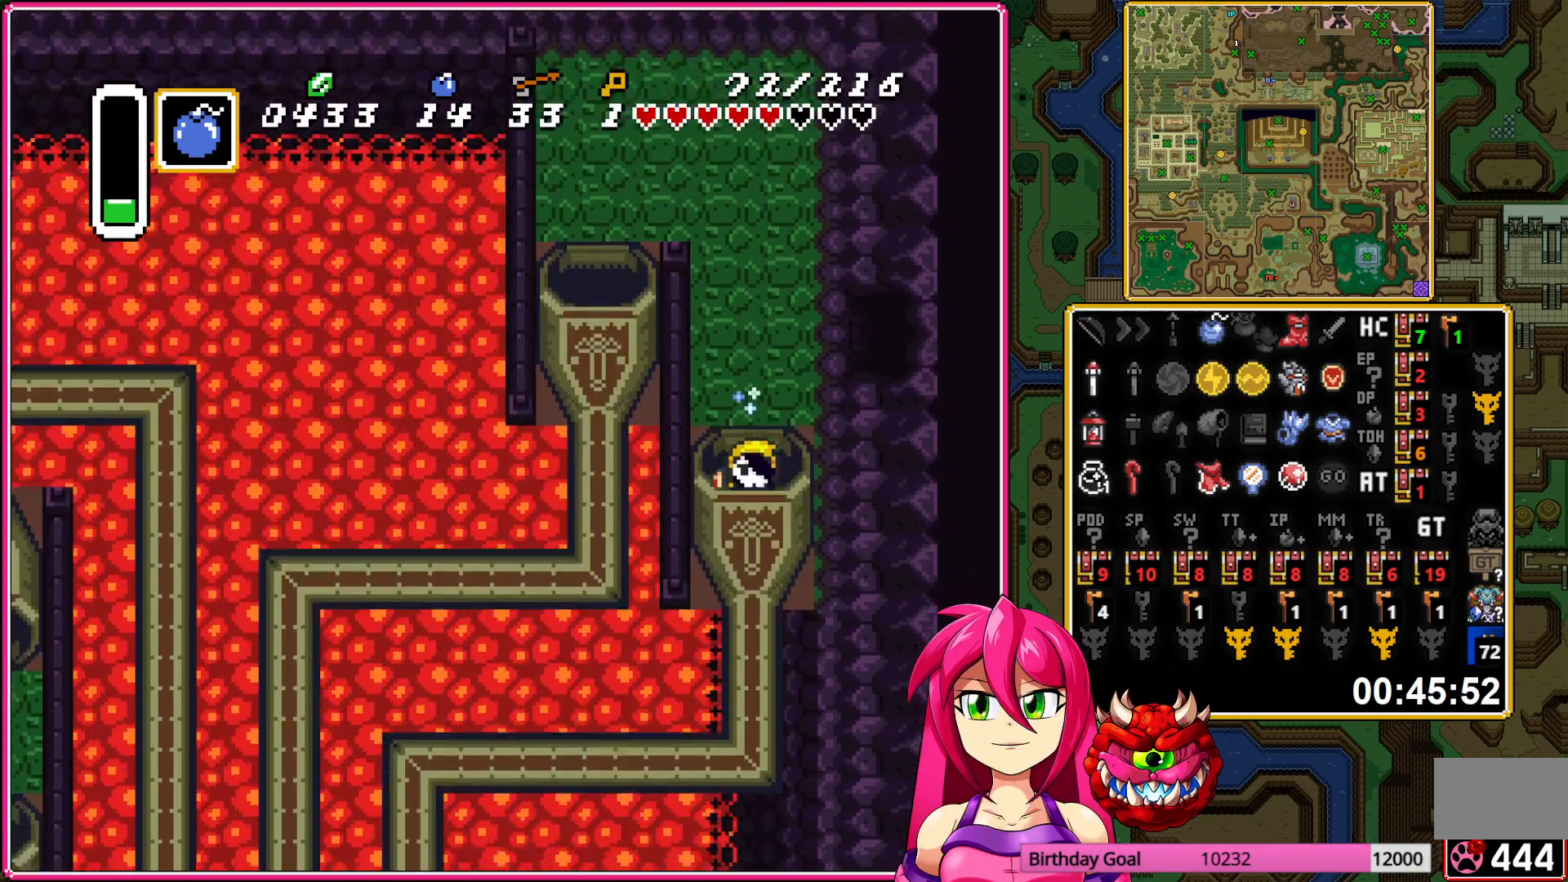
{"buttons": [], "events": []}
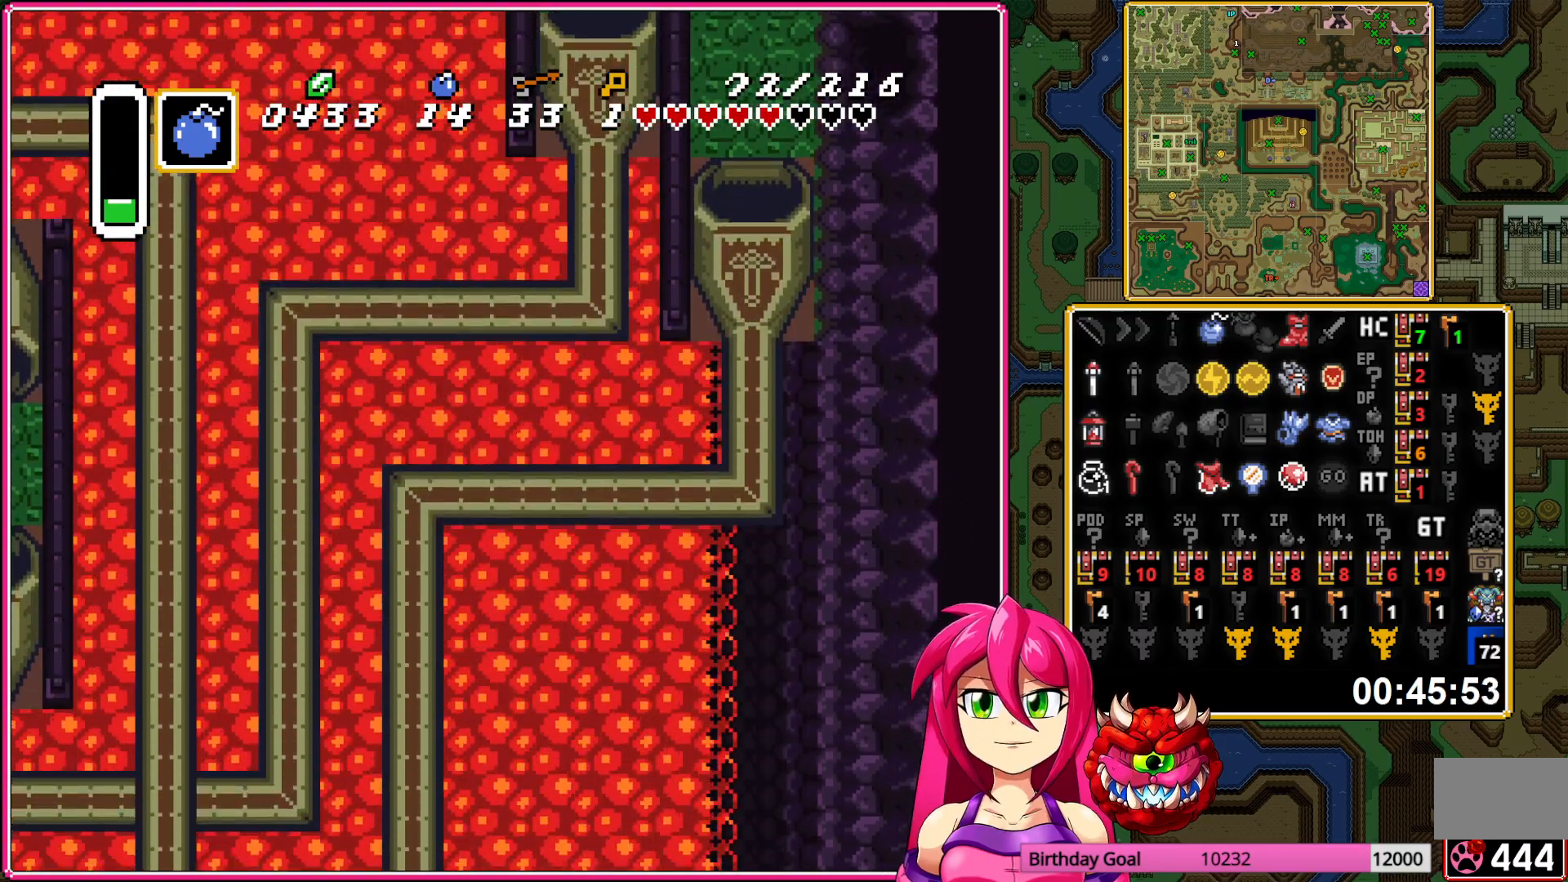
{"buttons": [], "events": []}
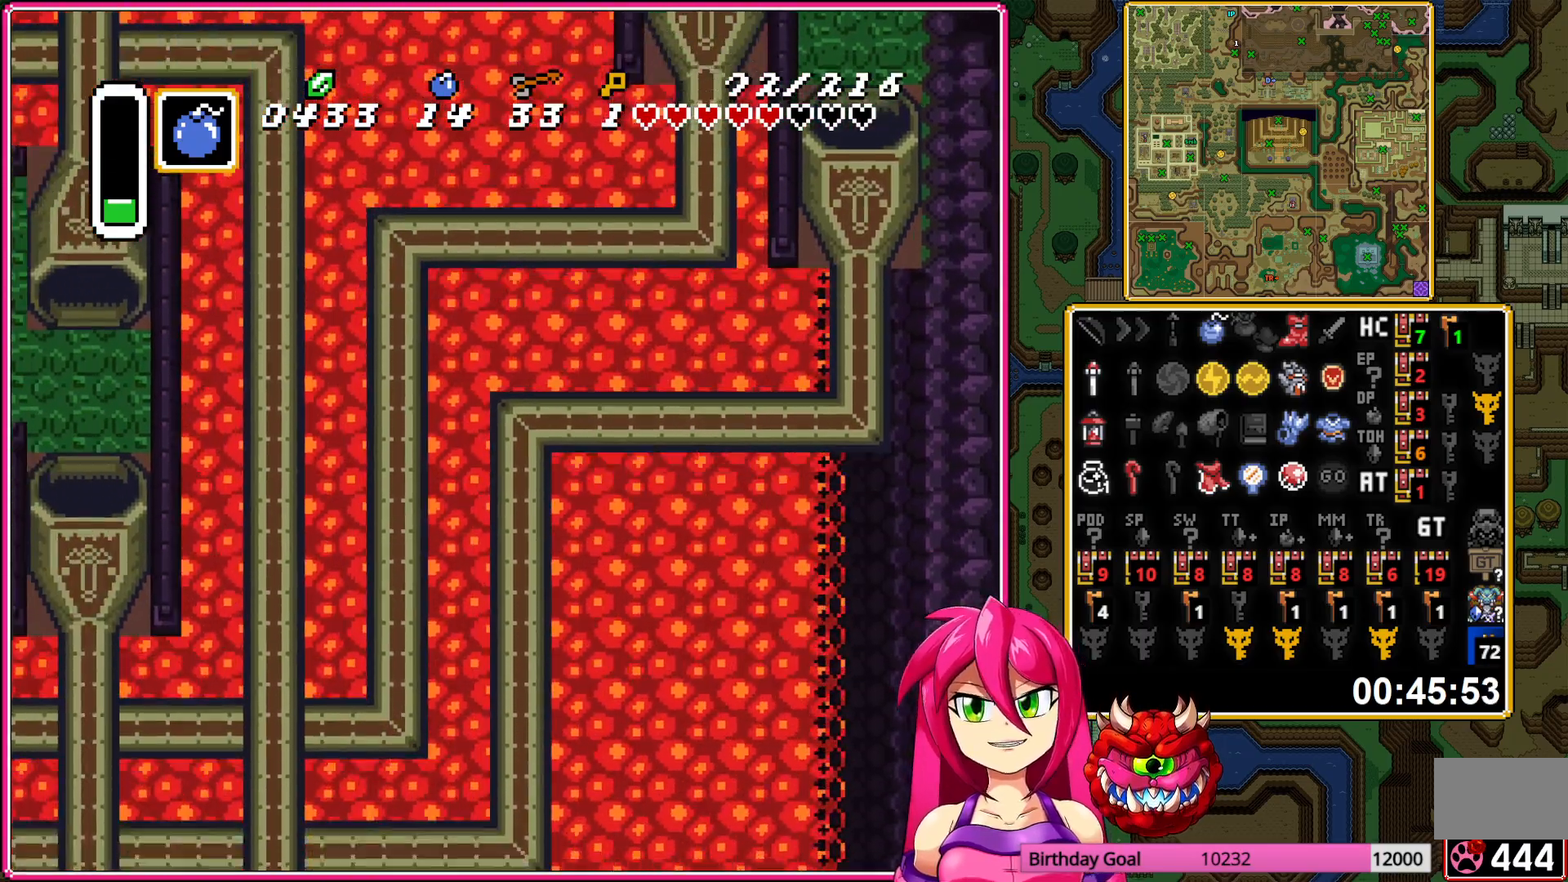
{"buttons": [], "events": []}
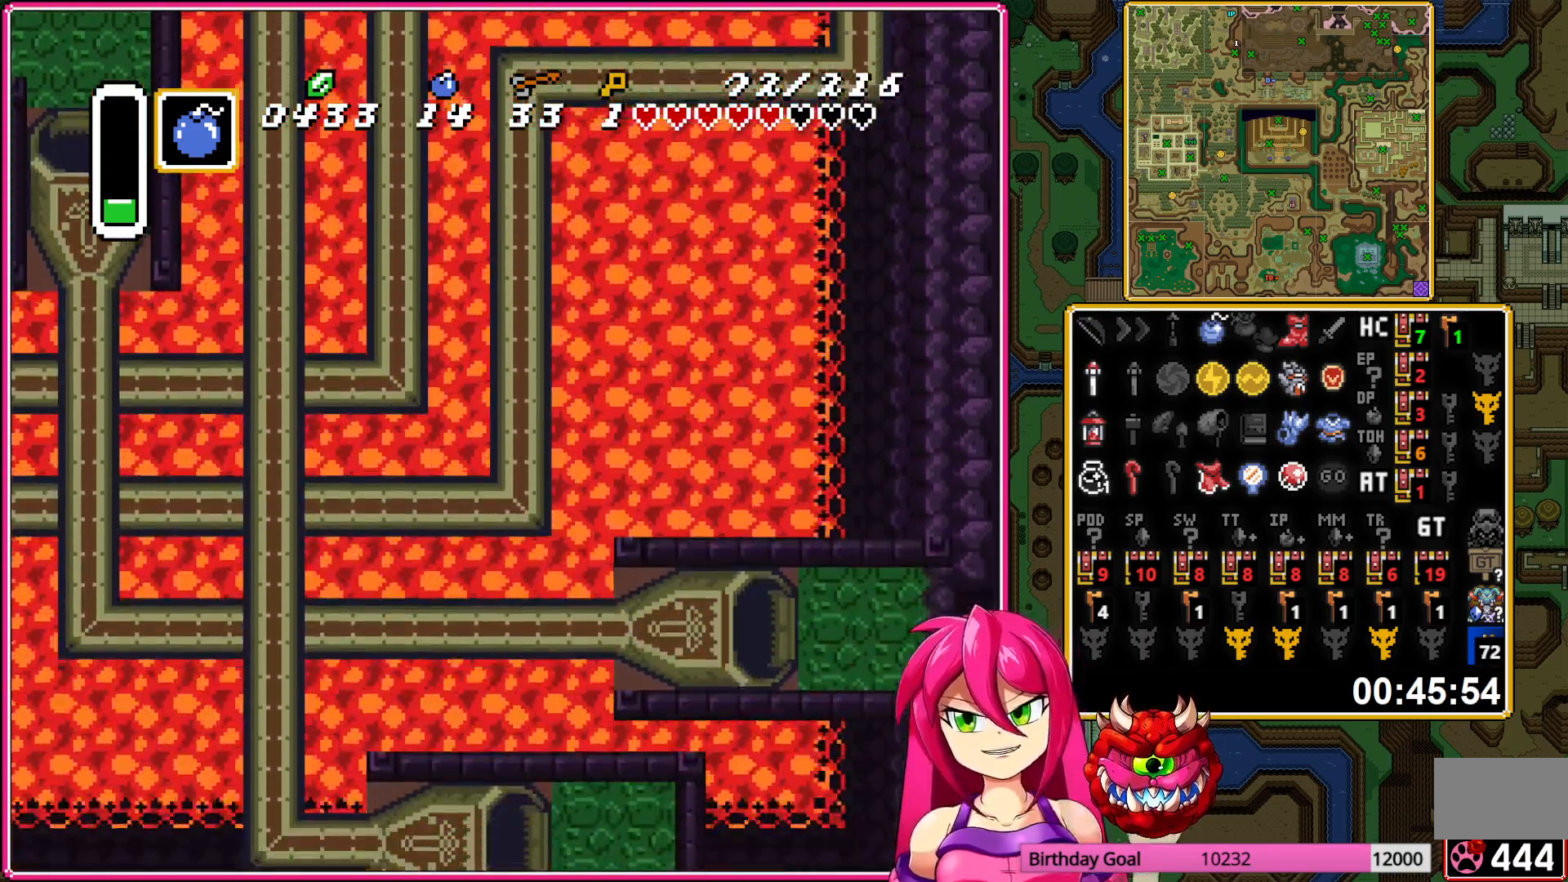
{"buttons": [], "events": []}
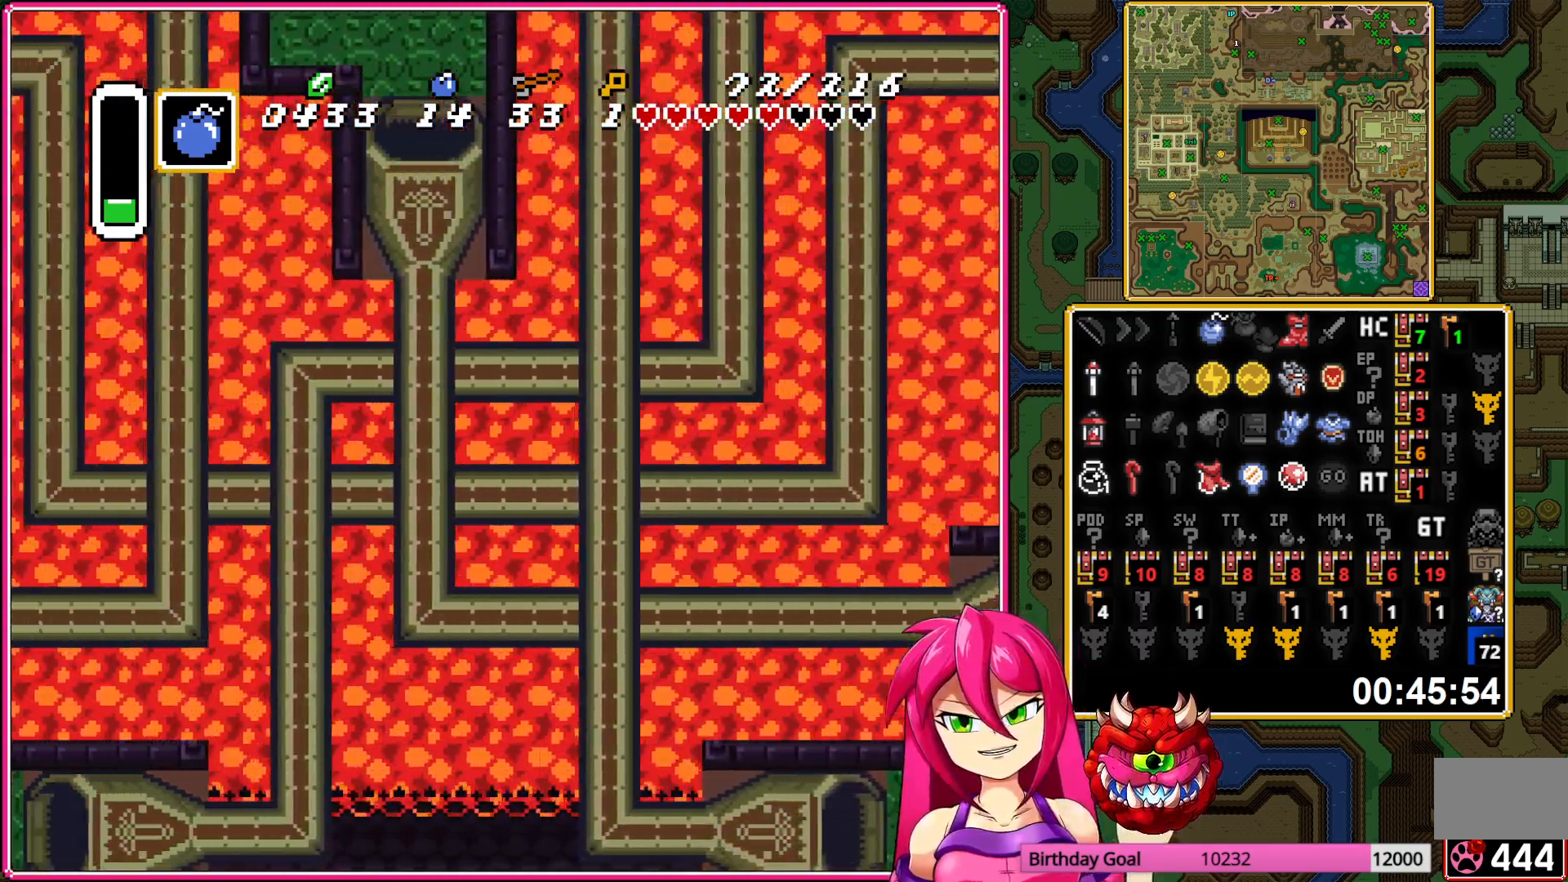
{"buttons": [], "events": []}
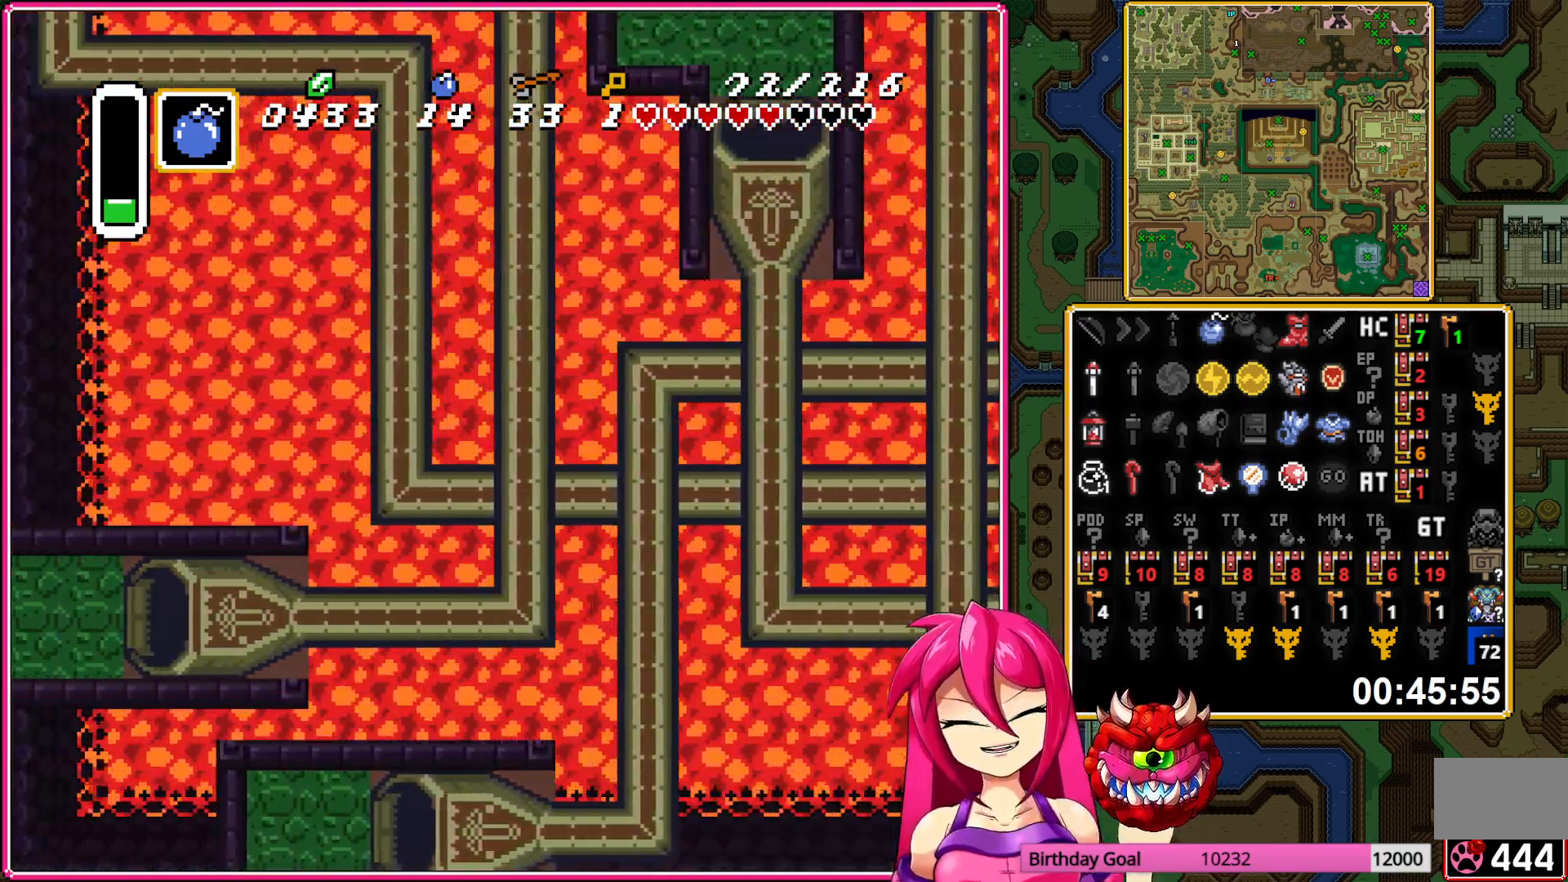
{"buttons": [], "events": []}
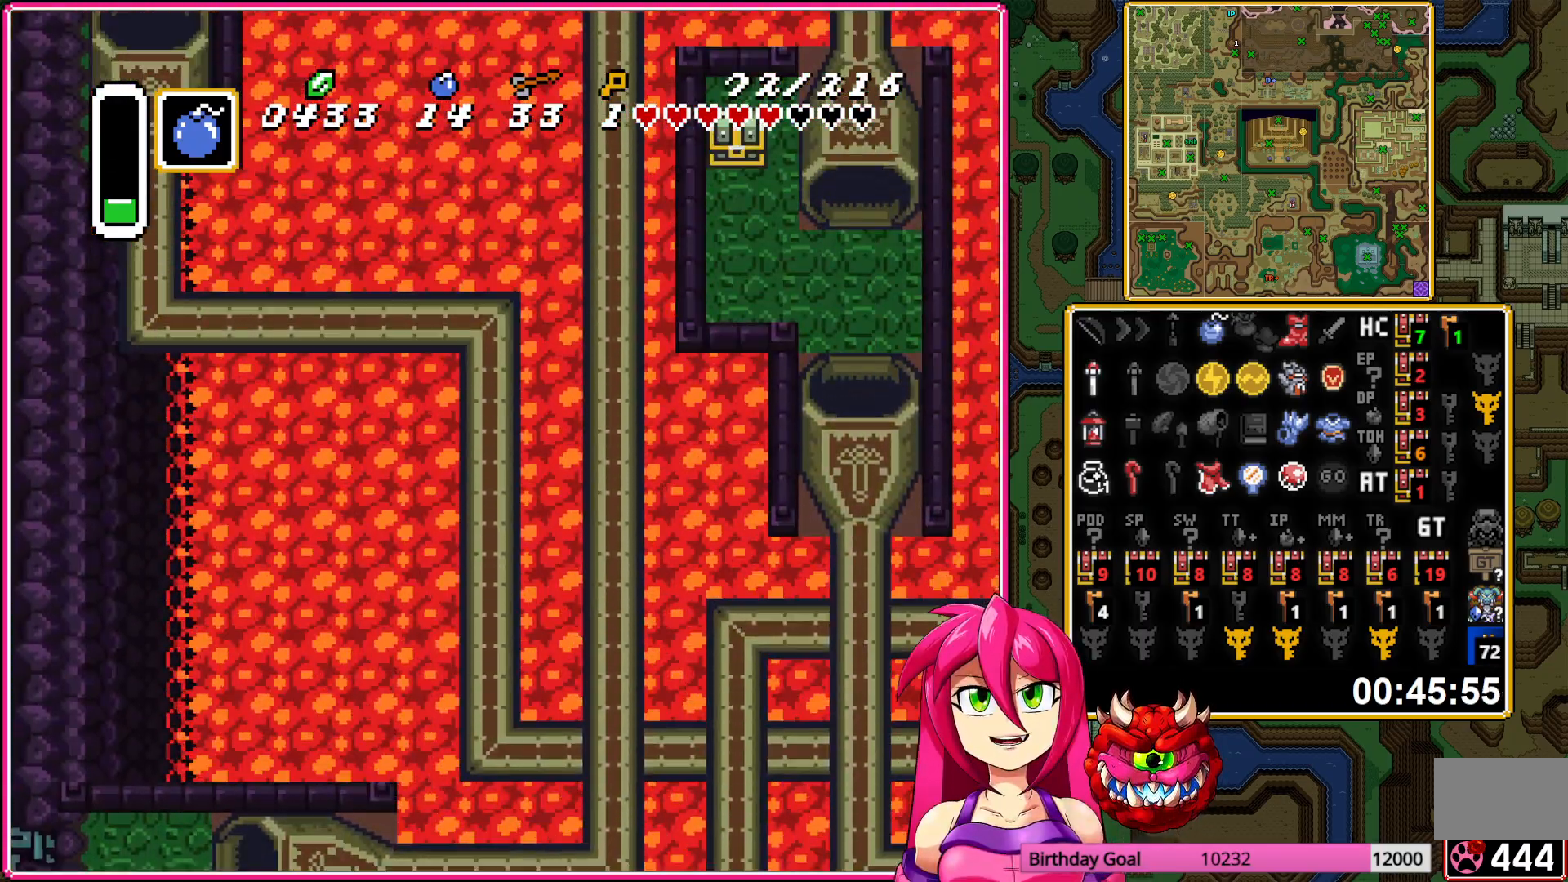
{"buttons": ["DPAD_LEFT"], "events": [[500, "DPAD_LEFT", "down"]]}
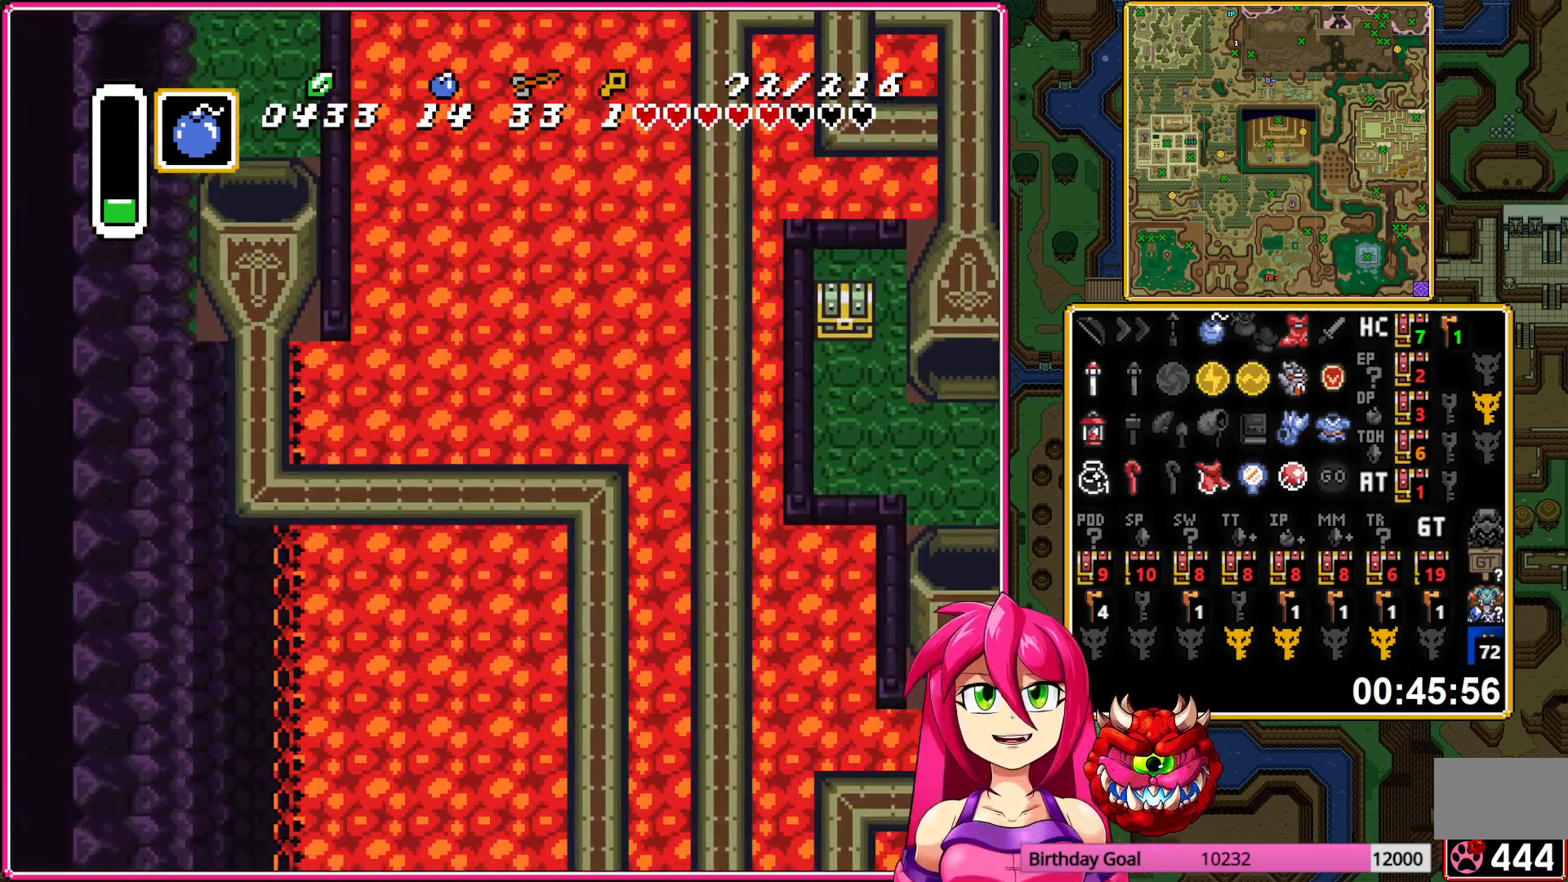
{"buttons": ["DPAD_UP", "DPAD_LEFT"], "events": [[50, "DPAD_UP", "down"]]}
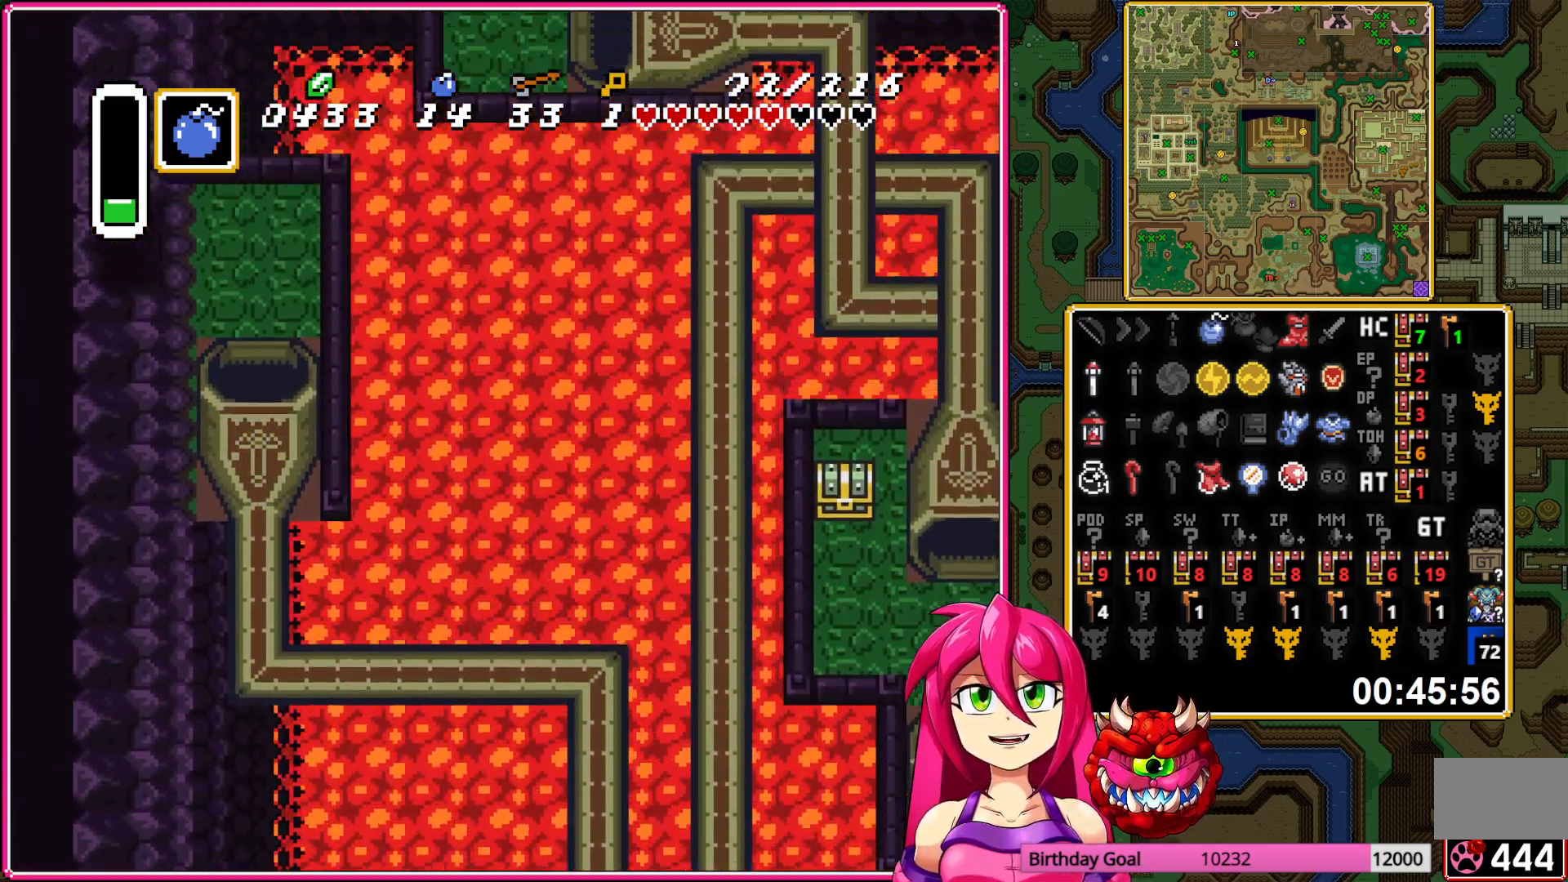
{"buttons": ["DPAD_UP", "DPAD_LEFT"], "events": []}
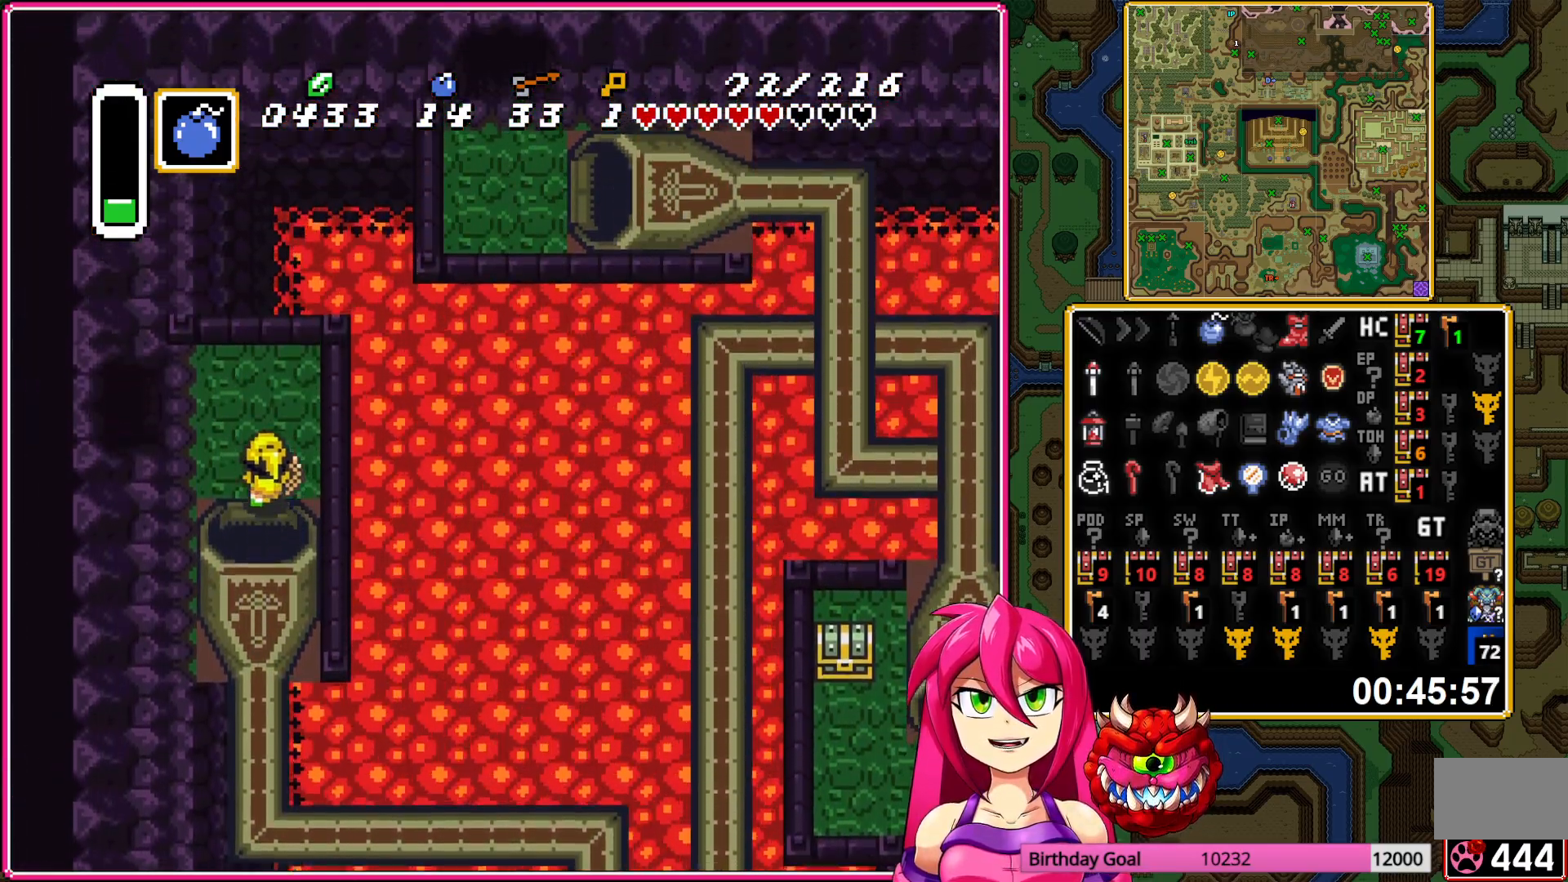
{"buttons": ["DPAD_LEFT"], "events": [[83, "DPAD_UP", "up"]]}
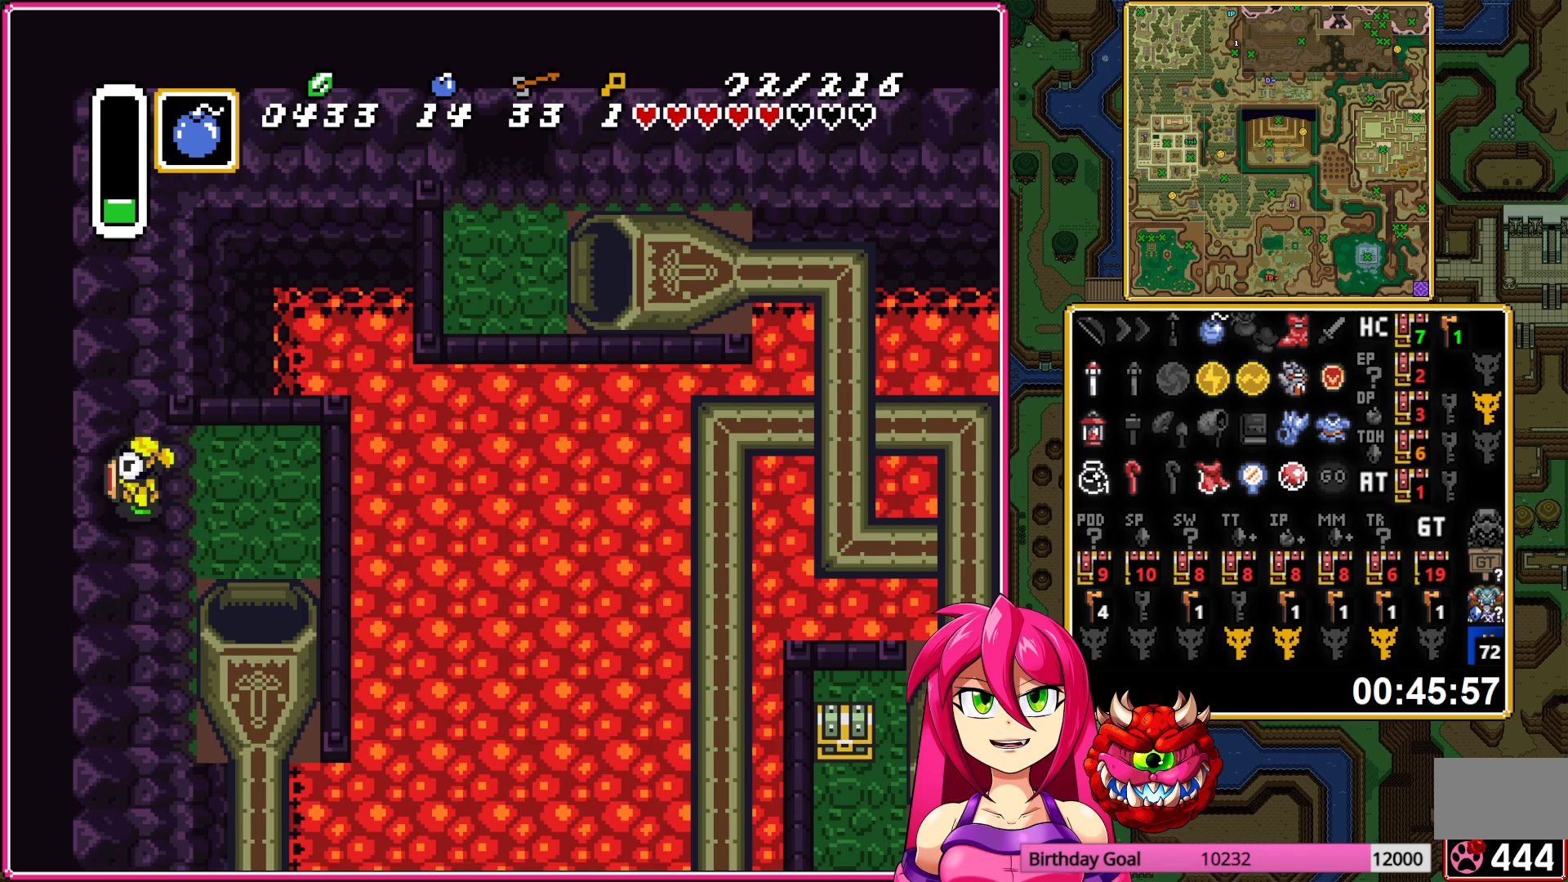
{"buttons": ["A", "DPAD_LEFT"], "events": [[450, "A", "down"]]}
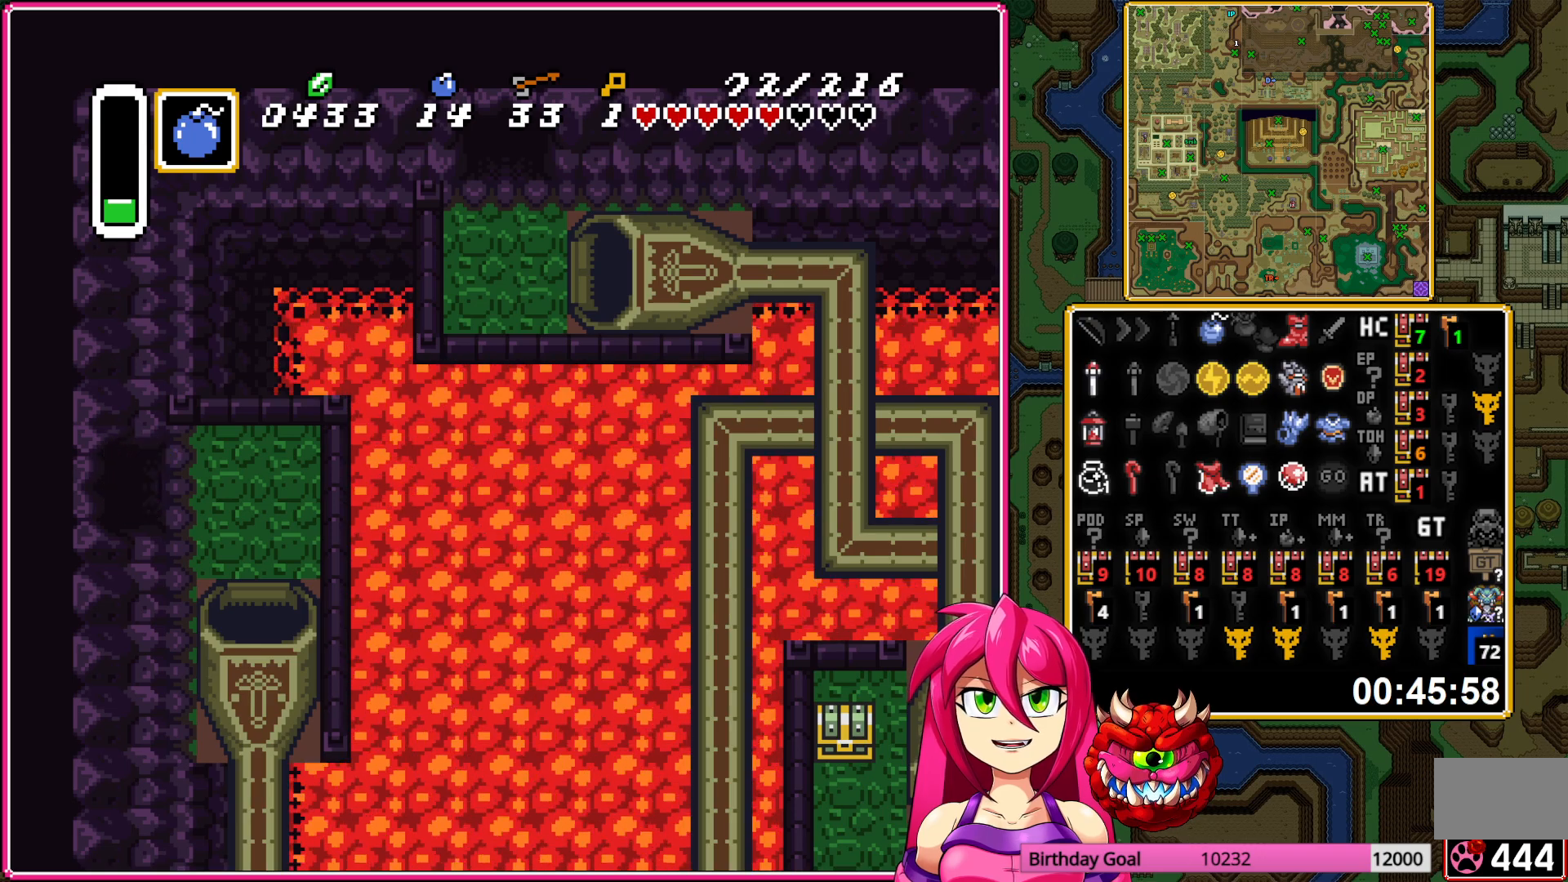
{"buttons": ["DPAD_LEFT"], "events": [[83, "A", "up"], [183, "A", "down"], [283, "A", "up"], [367, "A", "down"], [467, "A", "up"]]}
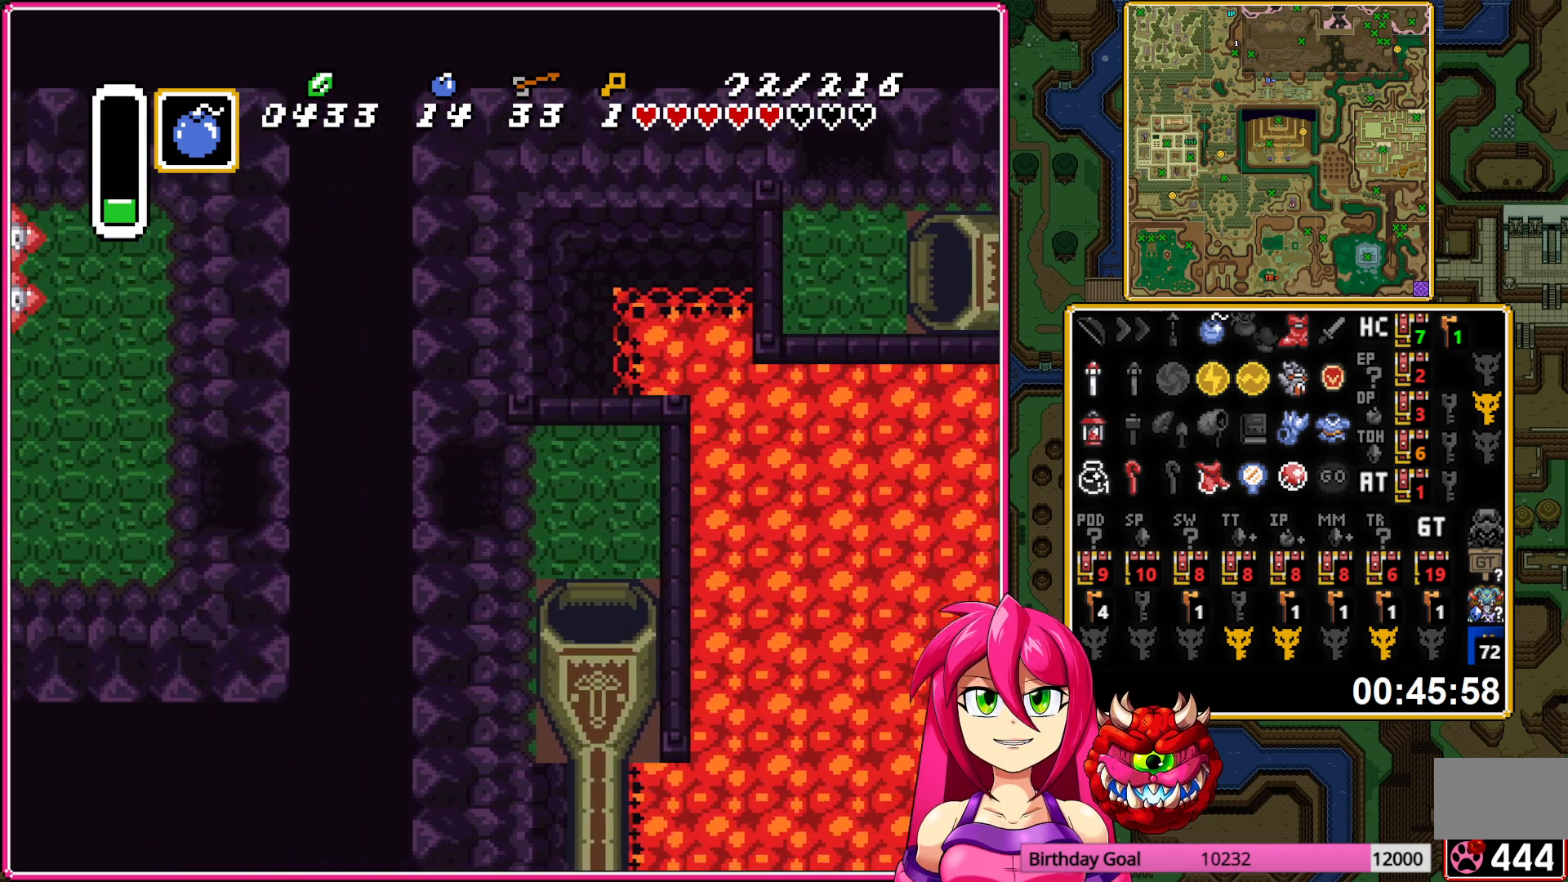
{"buttons": ["DPAD_LEFT"], "events": [[83, "A", "down"], [183, "A", "up"]]}
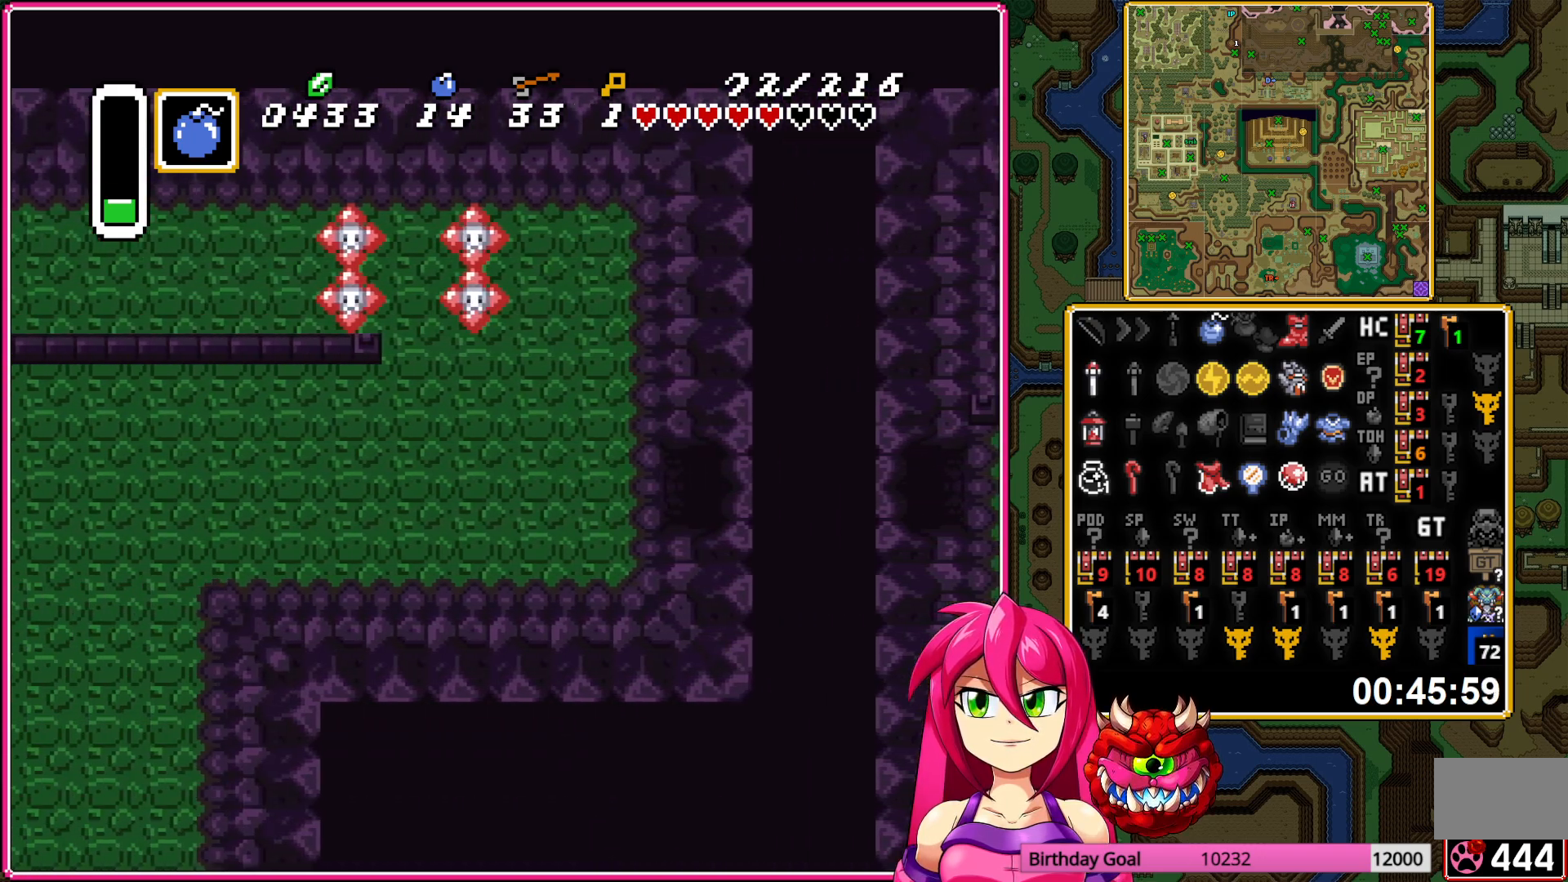
{"buttons": ["A", "DPAD_LEFT"], "events": [[267, "A", "down"]]}
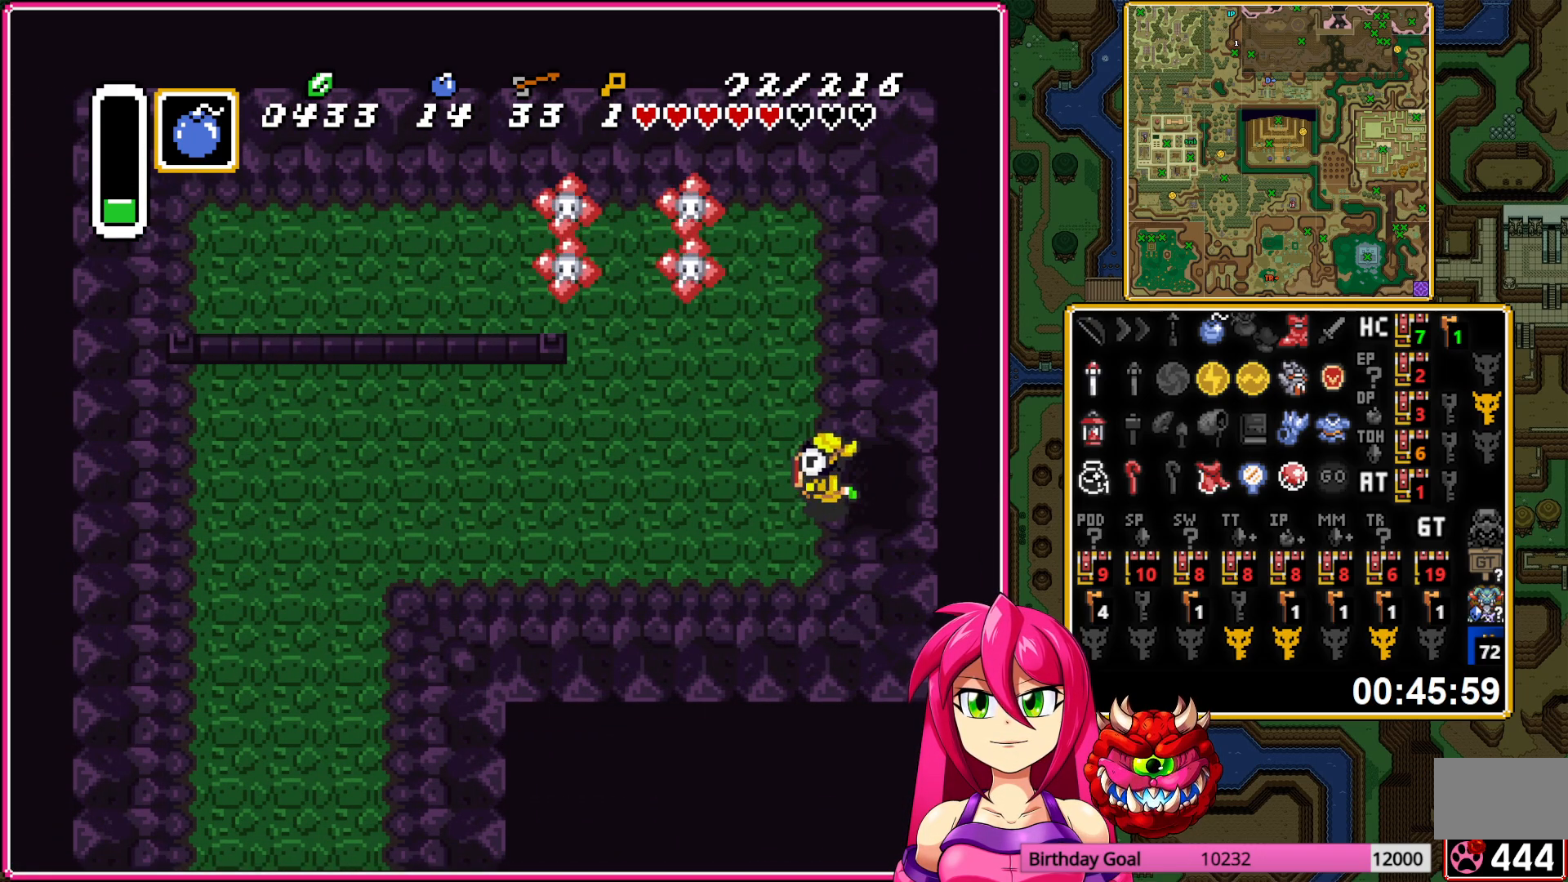
{"buttons": ["A"], "events": [[33, "DPAD_LEFT", "up"]]}
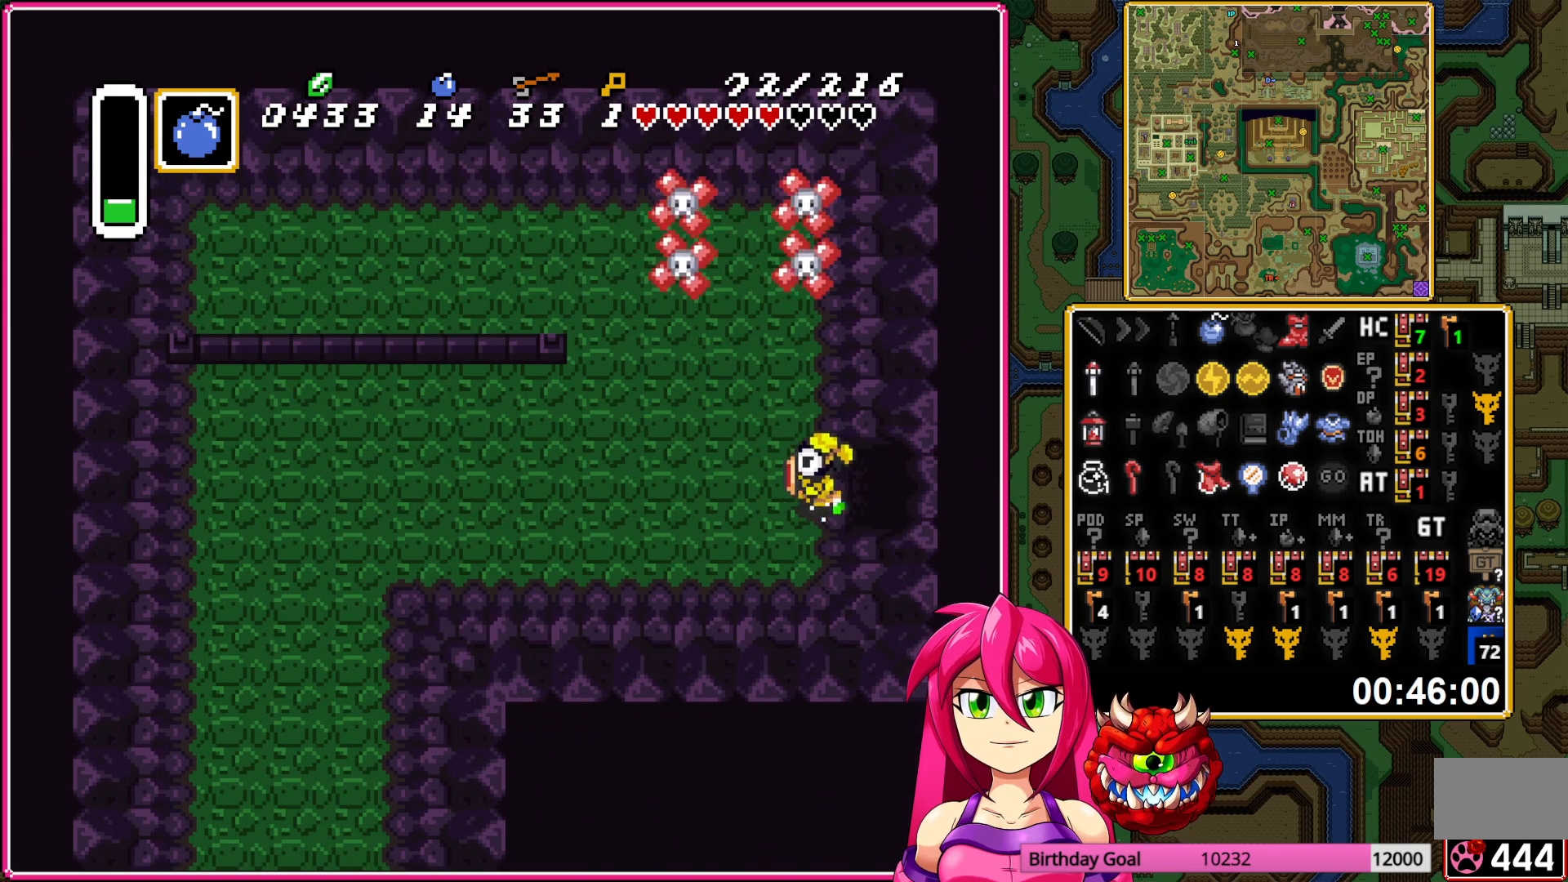
{"buttons": ["DPAD_DOWN"], "events": [[317, "A", "up"], [317, "DPAD_DOWN", "down"]]}